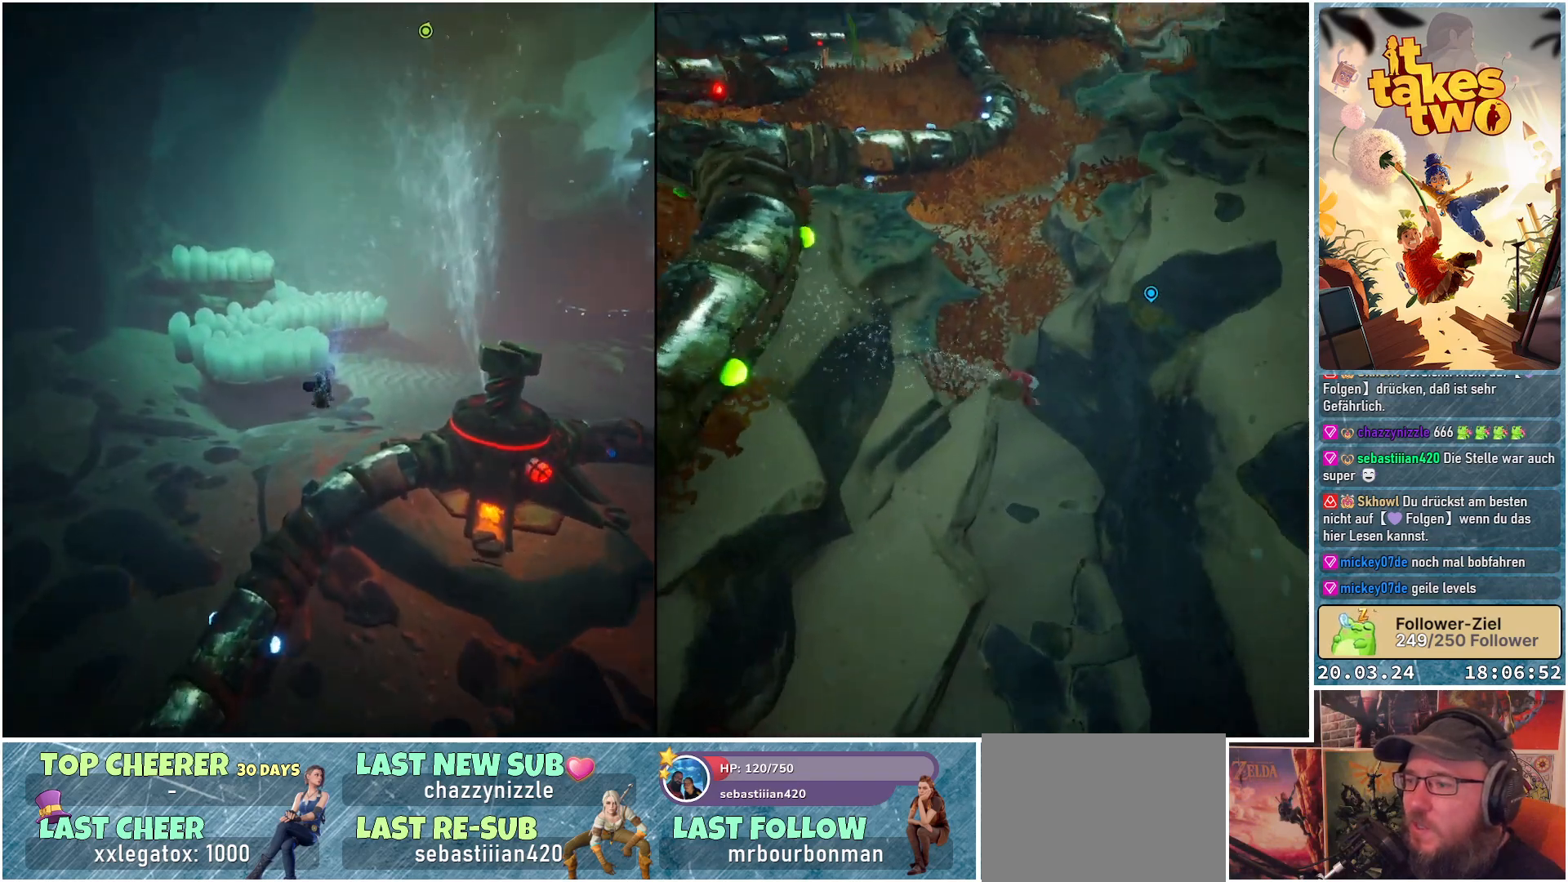
Gameplay with a controller (Xbox layout); each line is a JSON object with the inputs held at the frame after it. "events" lists button and stick changes between this image and that frame as [ms after this image, input, new state], when the widget could be followed in between.
{"buttons": [], "left_stick": "up", "right_stick": "center", "events": [[33, "right_stick", "up"], [200, "right_stick", "center"]]}
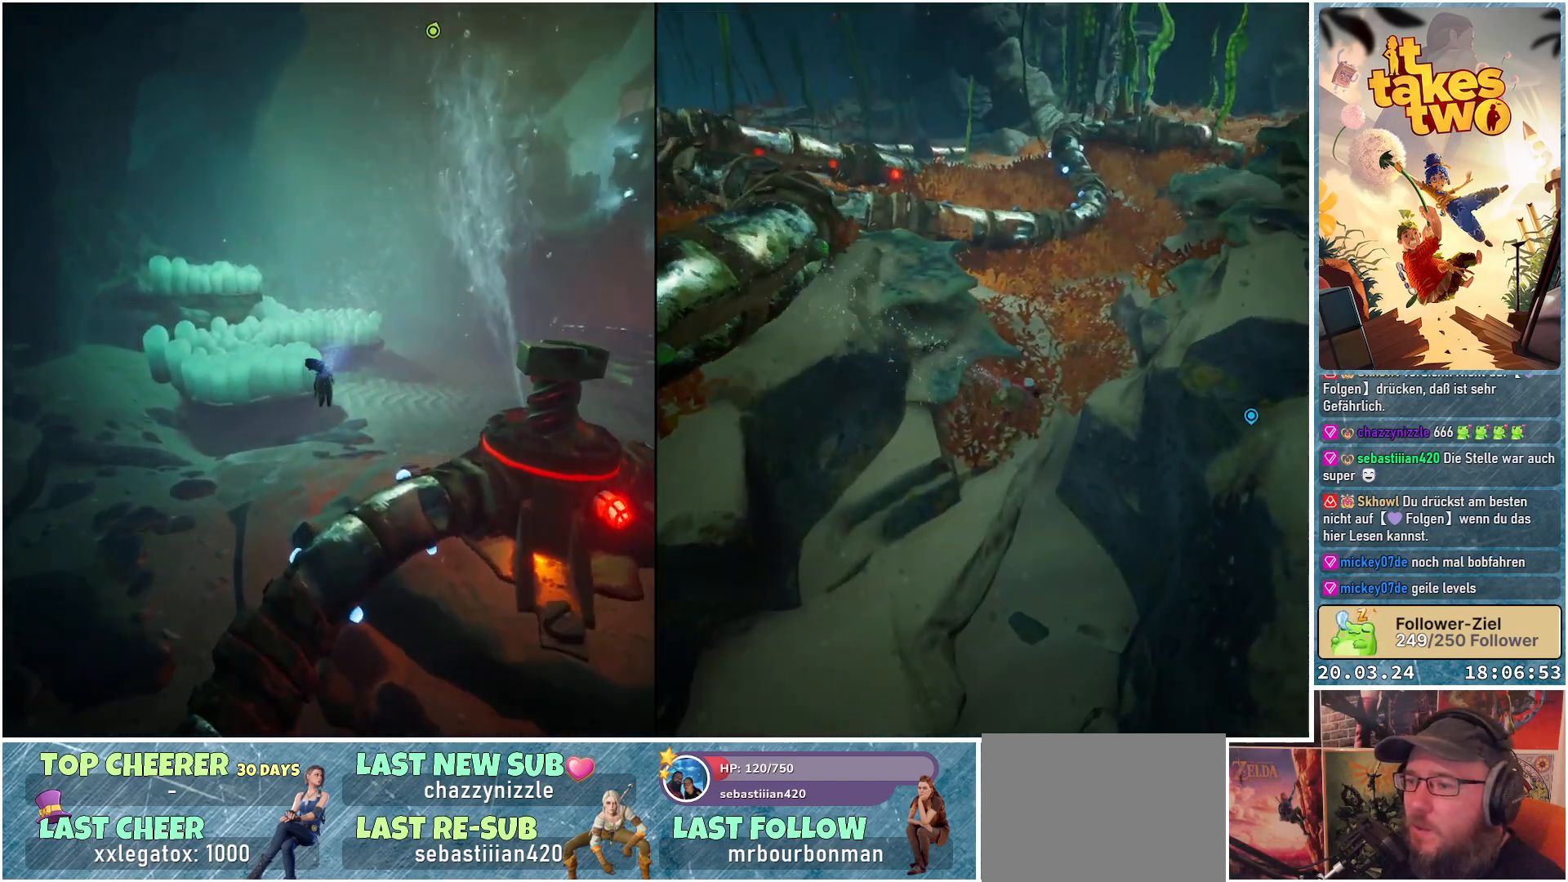
{"buttons": [], "left_stick": "up", "right_stick": "center", "events": [[33, "right_stick", "left"], [217, "right_stick", "center"]]}
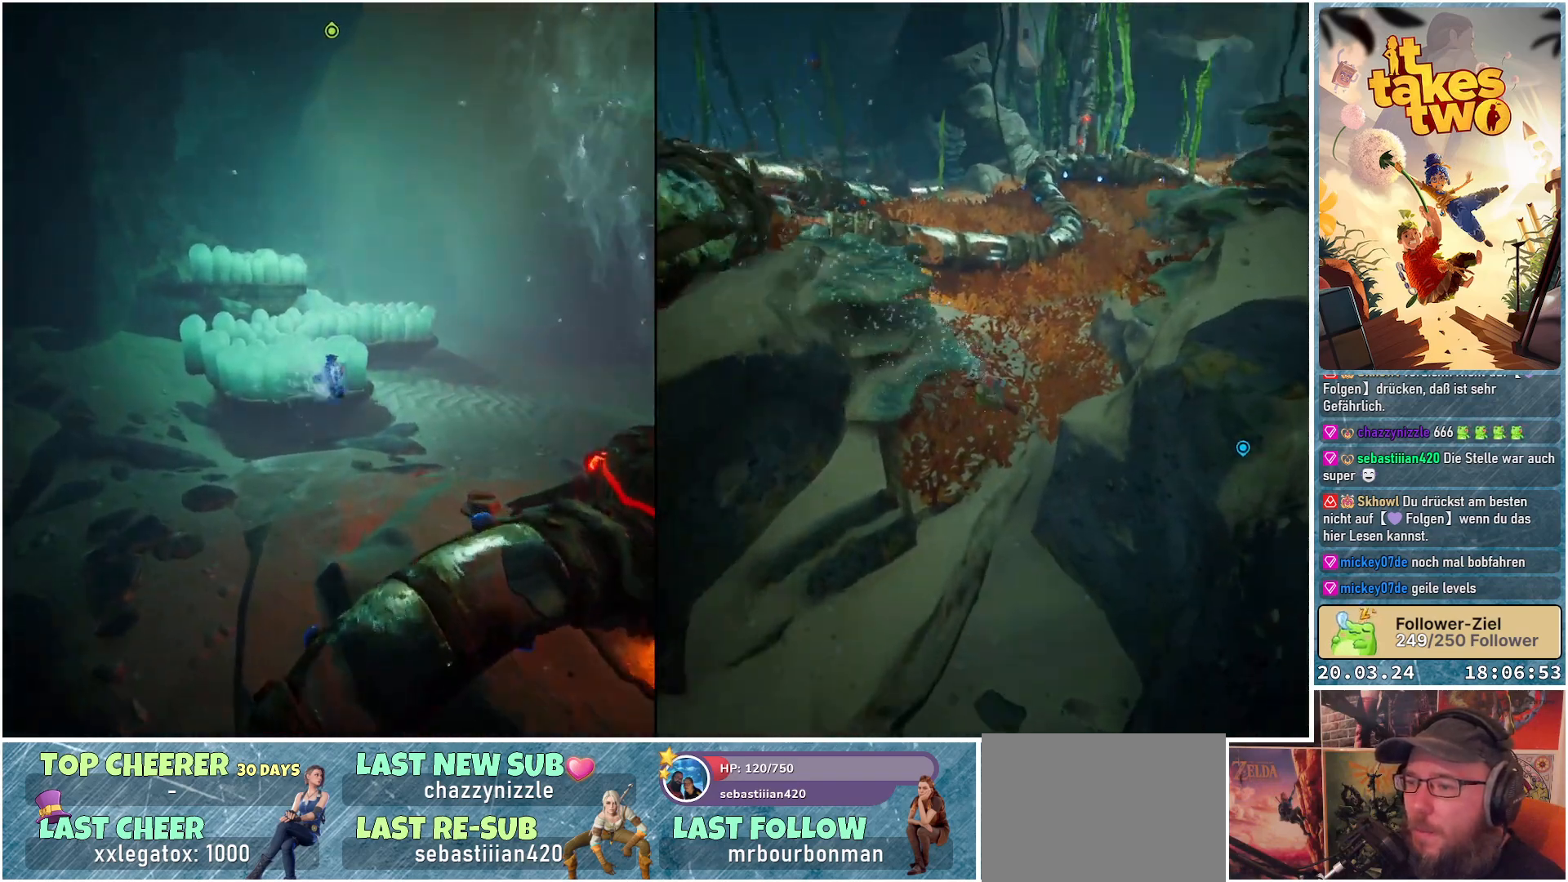
{"buttons": [], "left_stick": "up", "right_stick": "center", "events": [[133, "right_stick", "down-left"], [250, "right_stick", "center"]]}
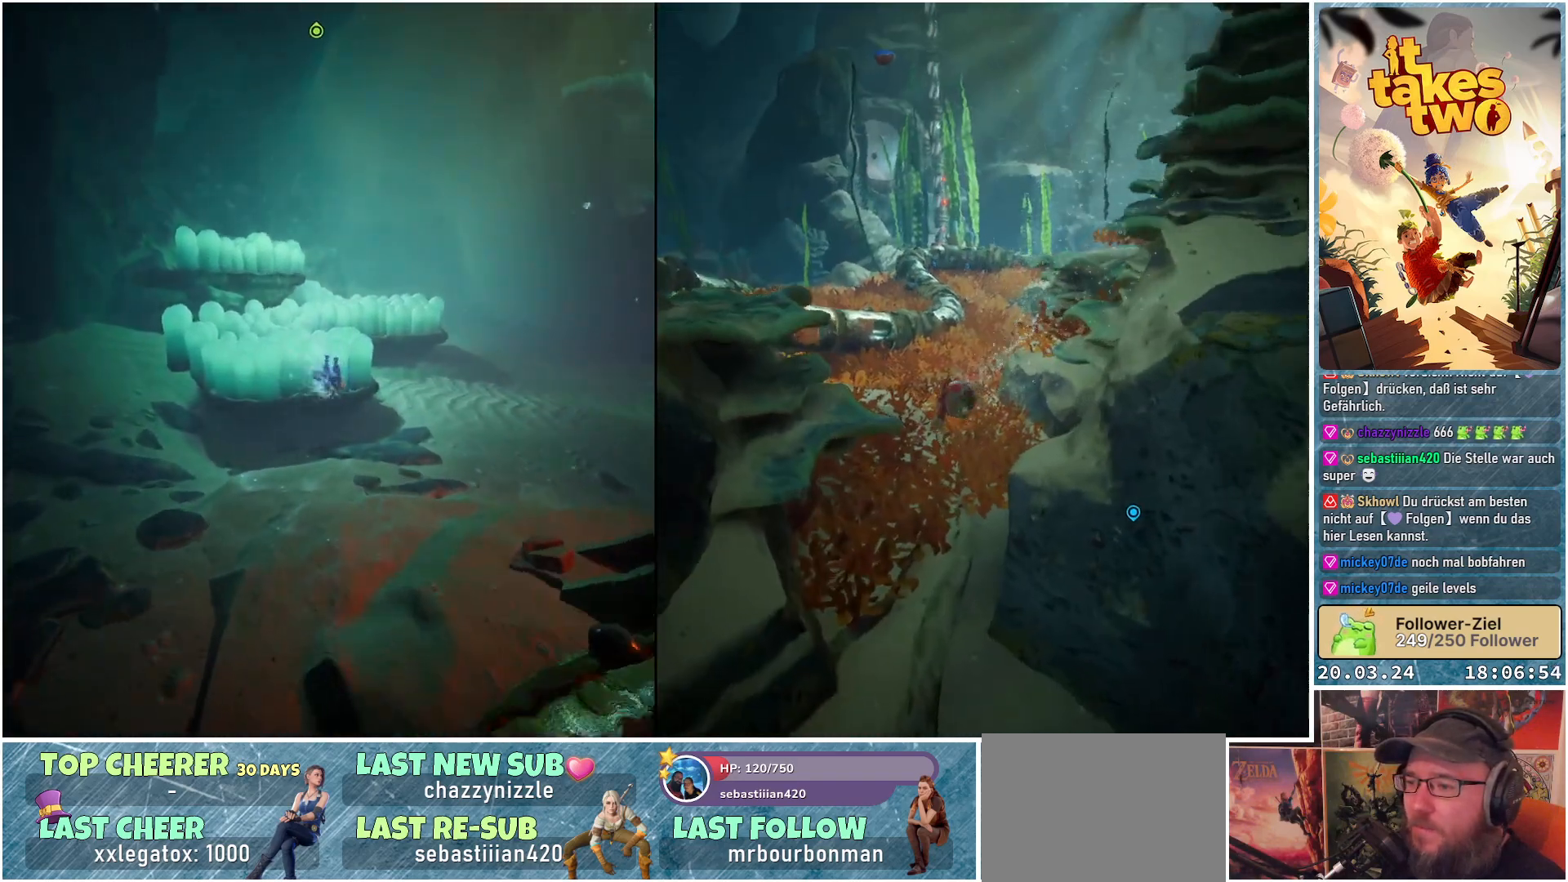
{"buttons": [], "left_stick": "up", "right_stick": "left", "events": [[283, "right_stick", "left"]]}
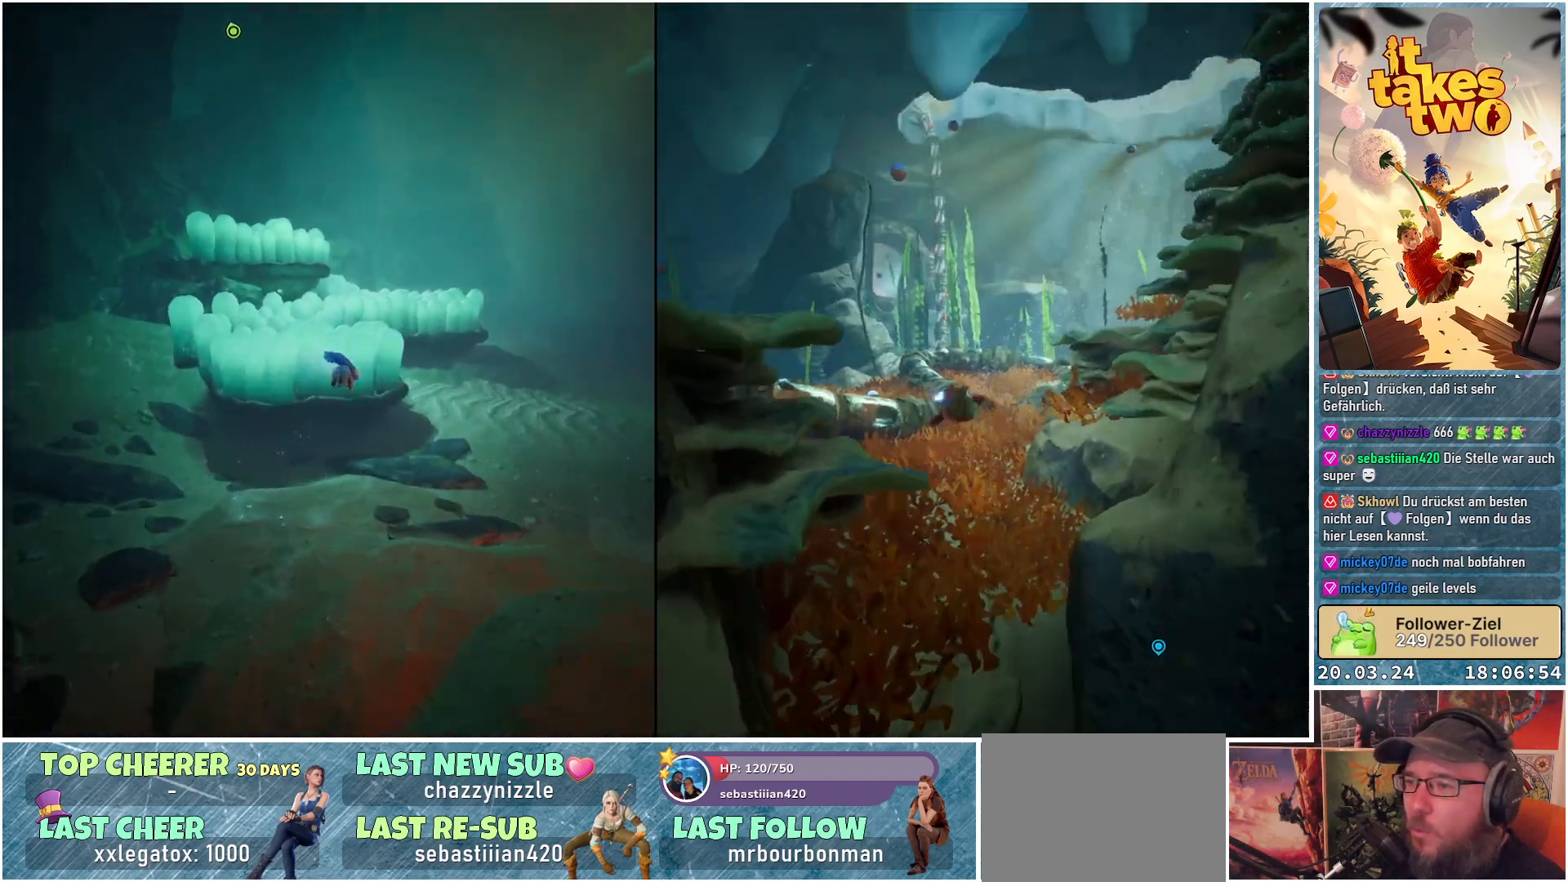
{"buttons": [], "left_stick": "up", "right_stick": "center", "events": [[33, "right_stick", "down-left"], [150, "right_stick", "center"]]}
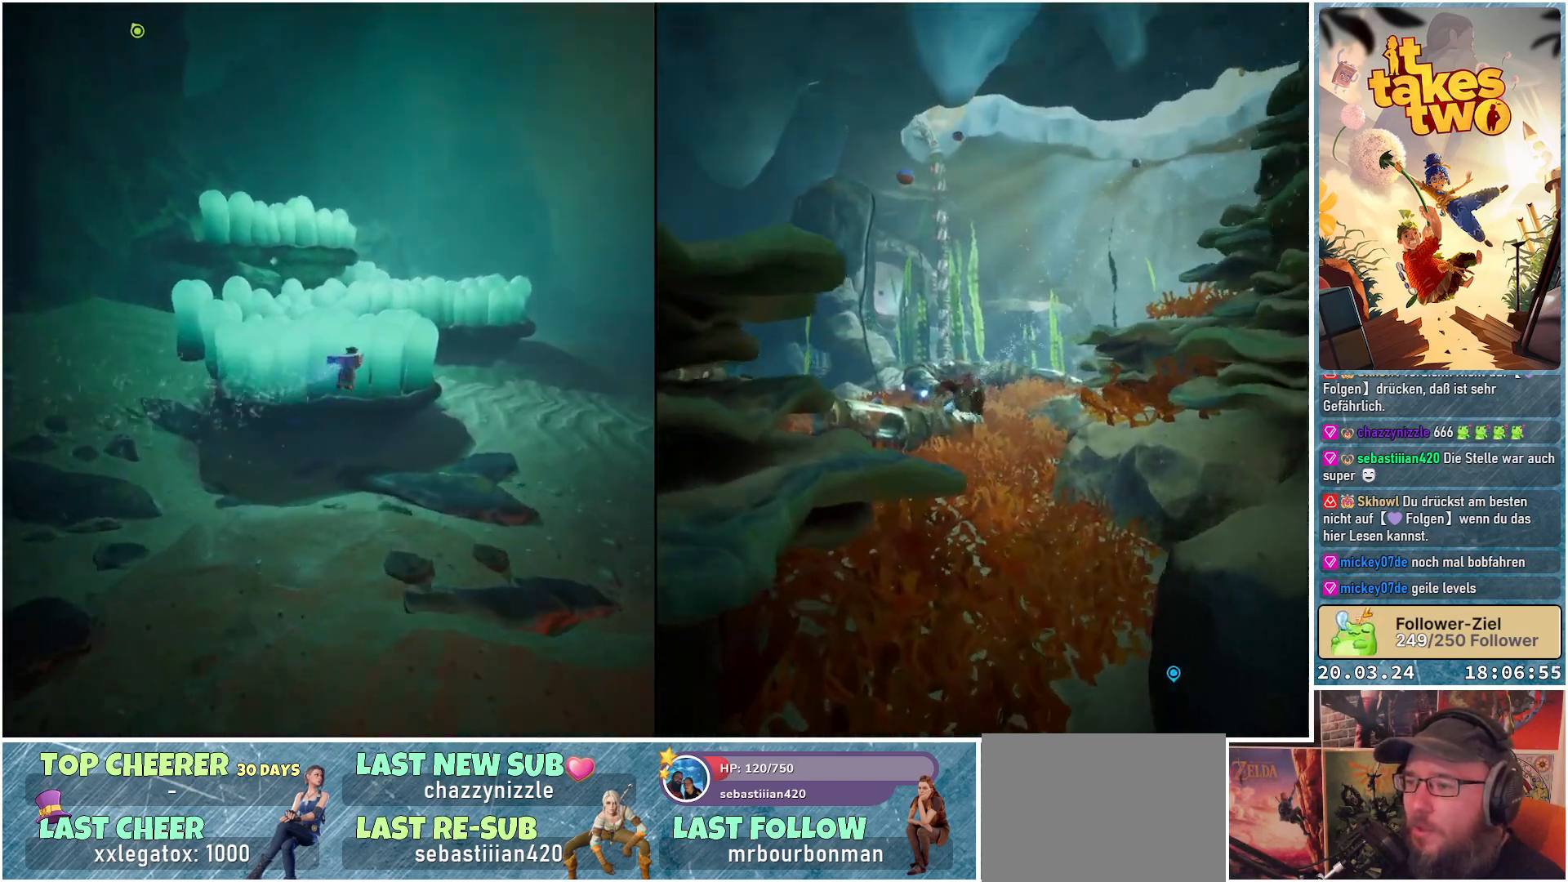
{"buttons": [], "left_stick": "up", "right_stick": "center", "events": []}
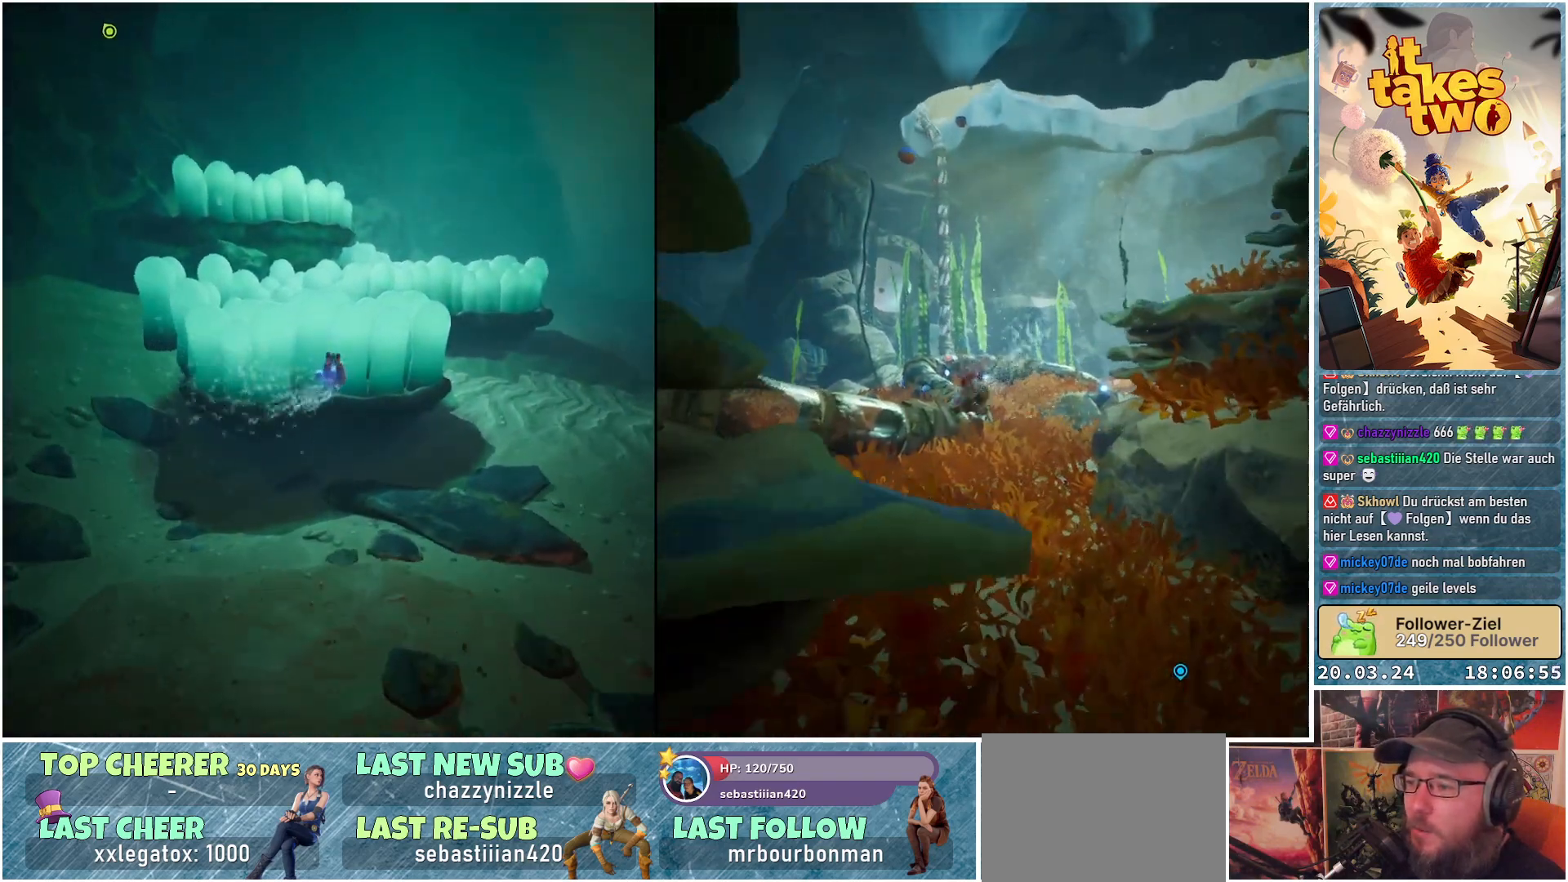
{"buttons": [], "left_stick": "up", "right_stick": "down-left", "events": [[483, "right_stick", "down-left"]]}
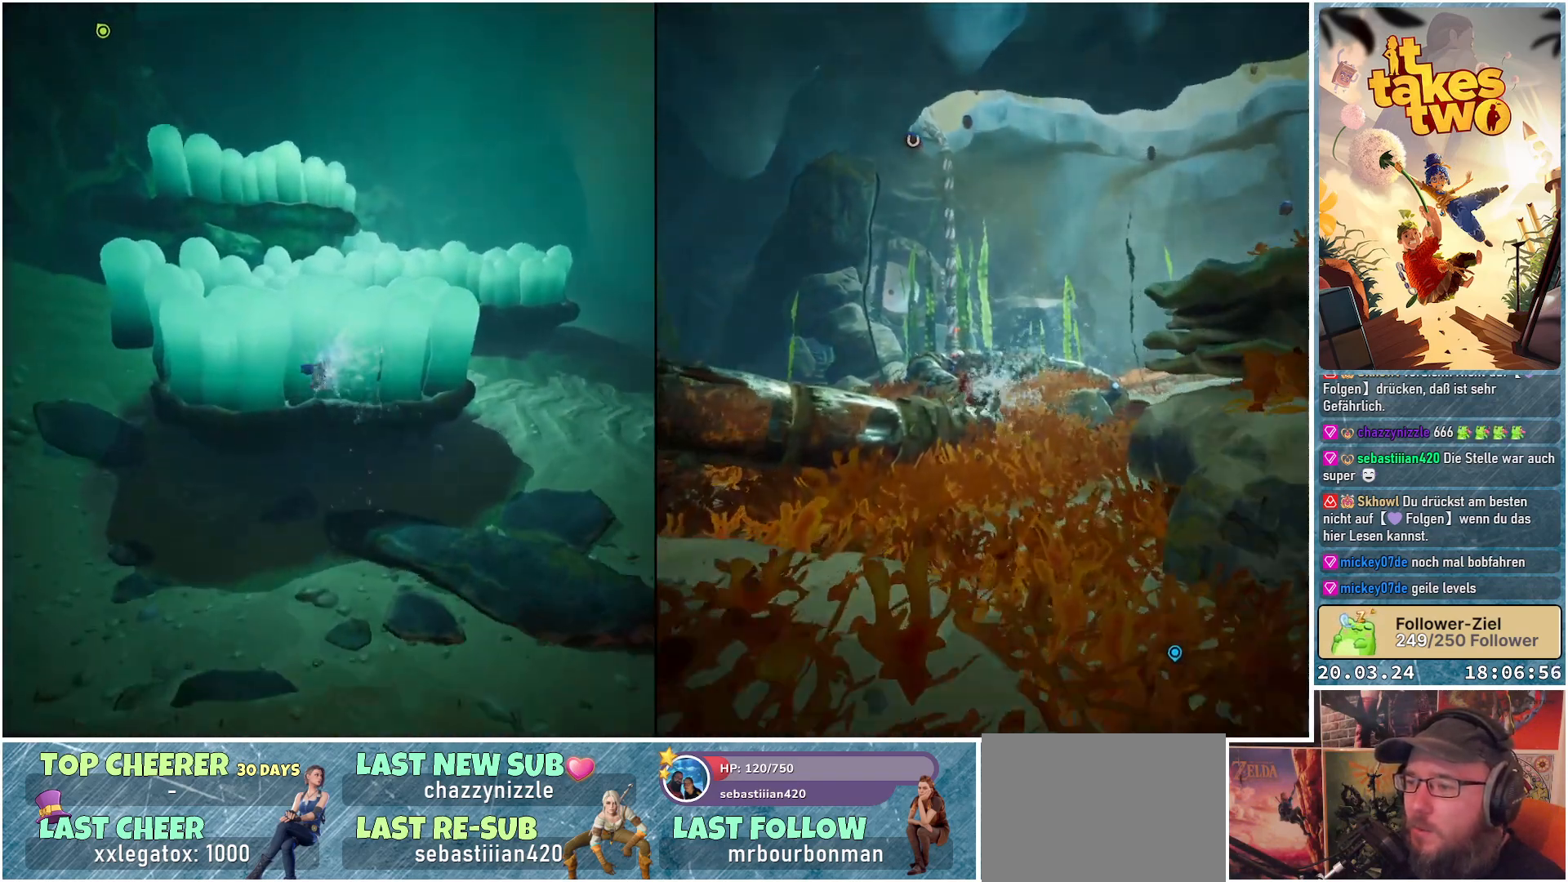
{"buttons": [], "left_stick": "up", "right_stick": "center", "events": [[450, "right_stick", "center"]]}
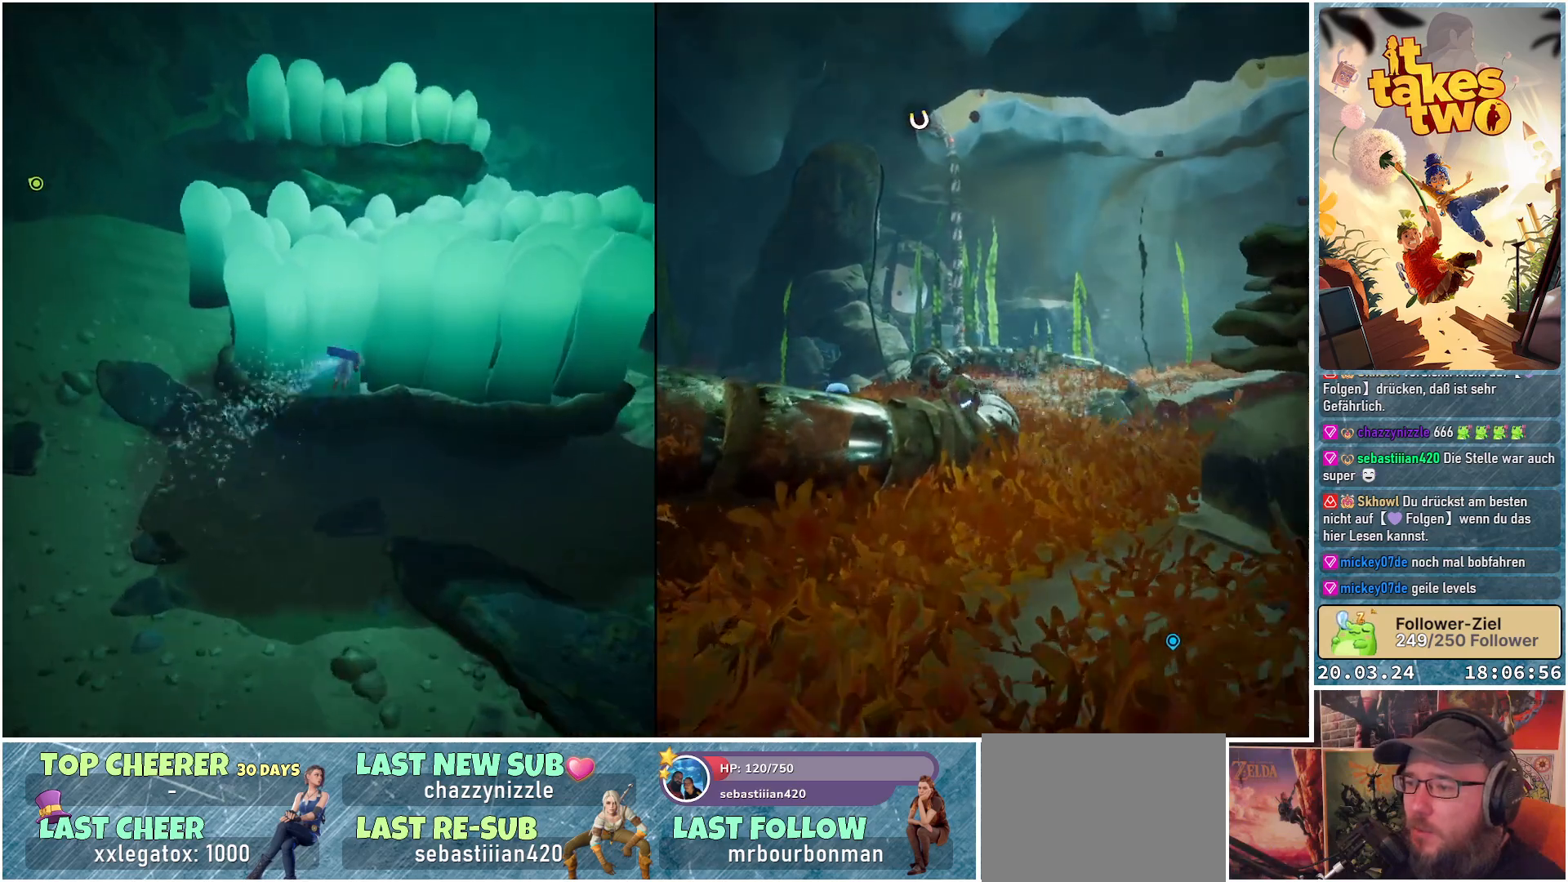
{"buttons": [], "left_stick": "up", "right_stick": "center", "events": []}
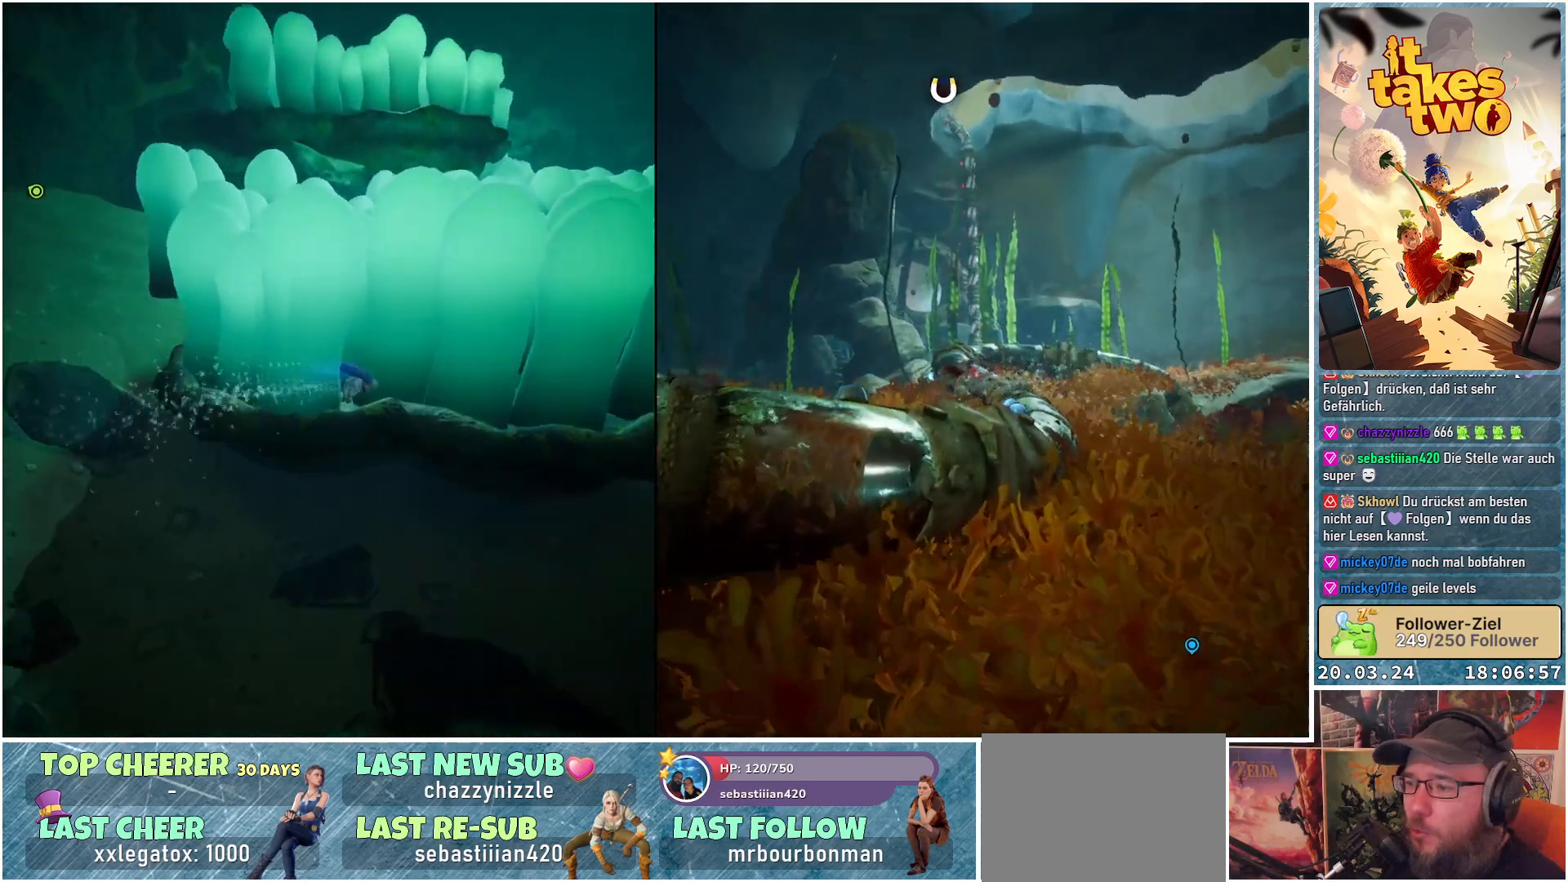
{"buttons": [], "left_stick": "up", "right_stick": "center", "events": []}
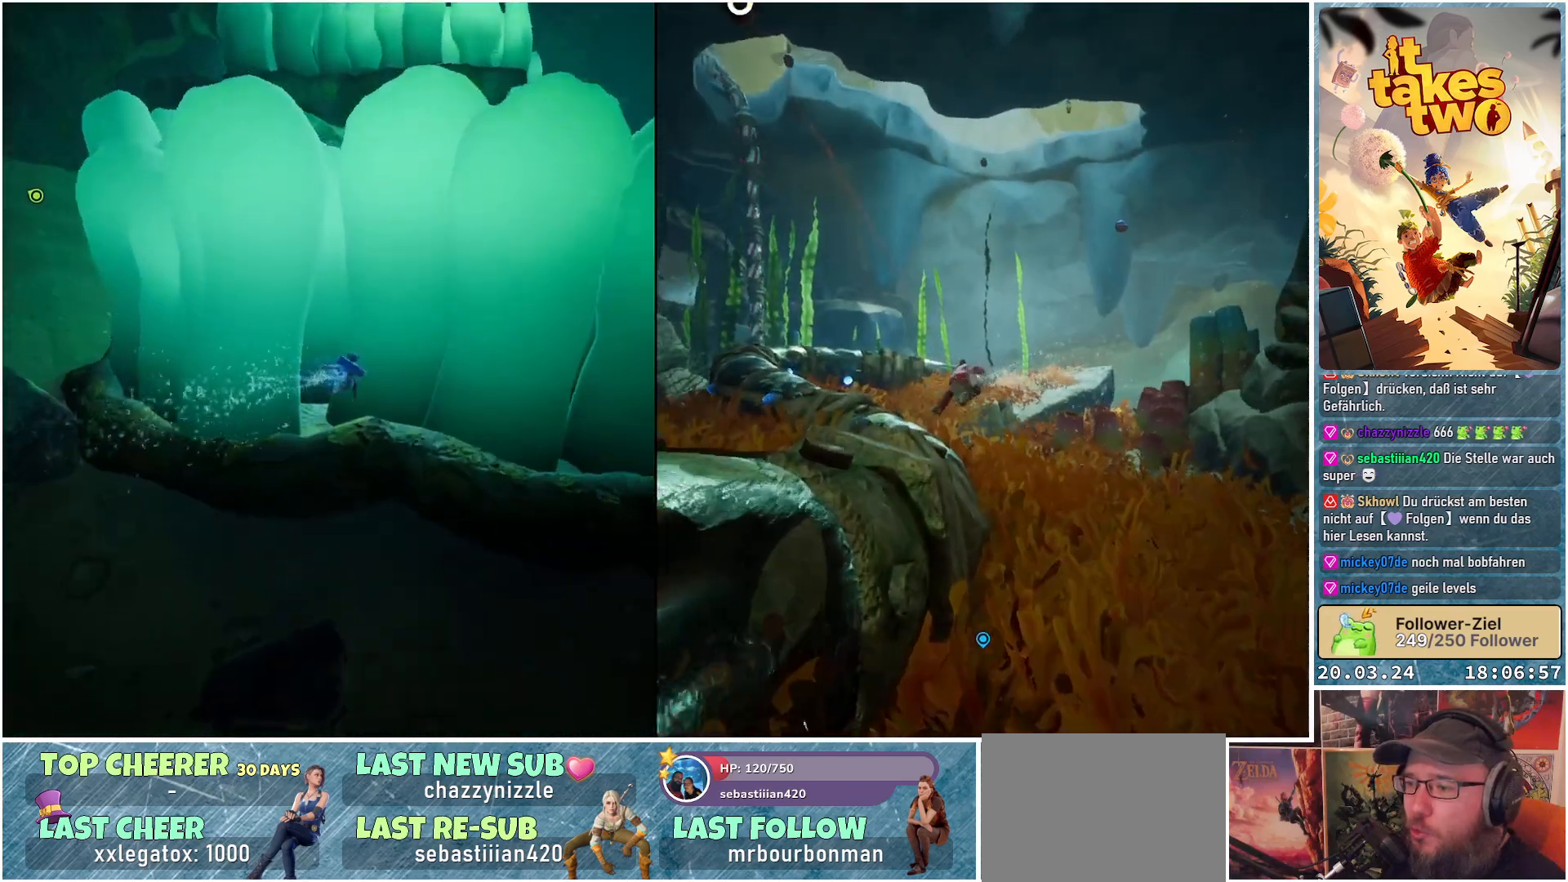
{"buttons": [], "left_stick": "up", "right_stick": "center", "events": [[67, "left_stick", "up-left"], [383, "left_stick", "up"]]}
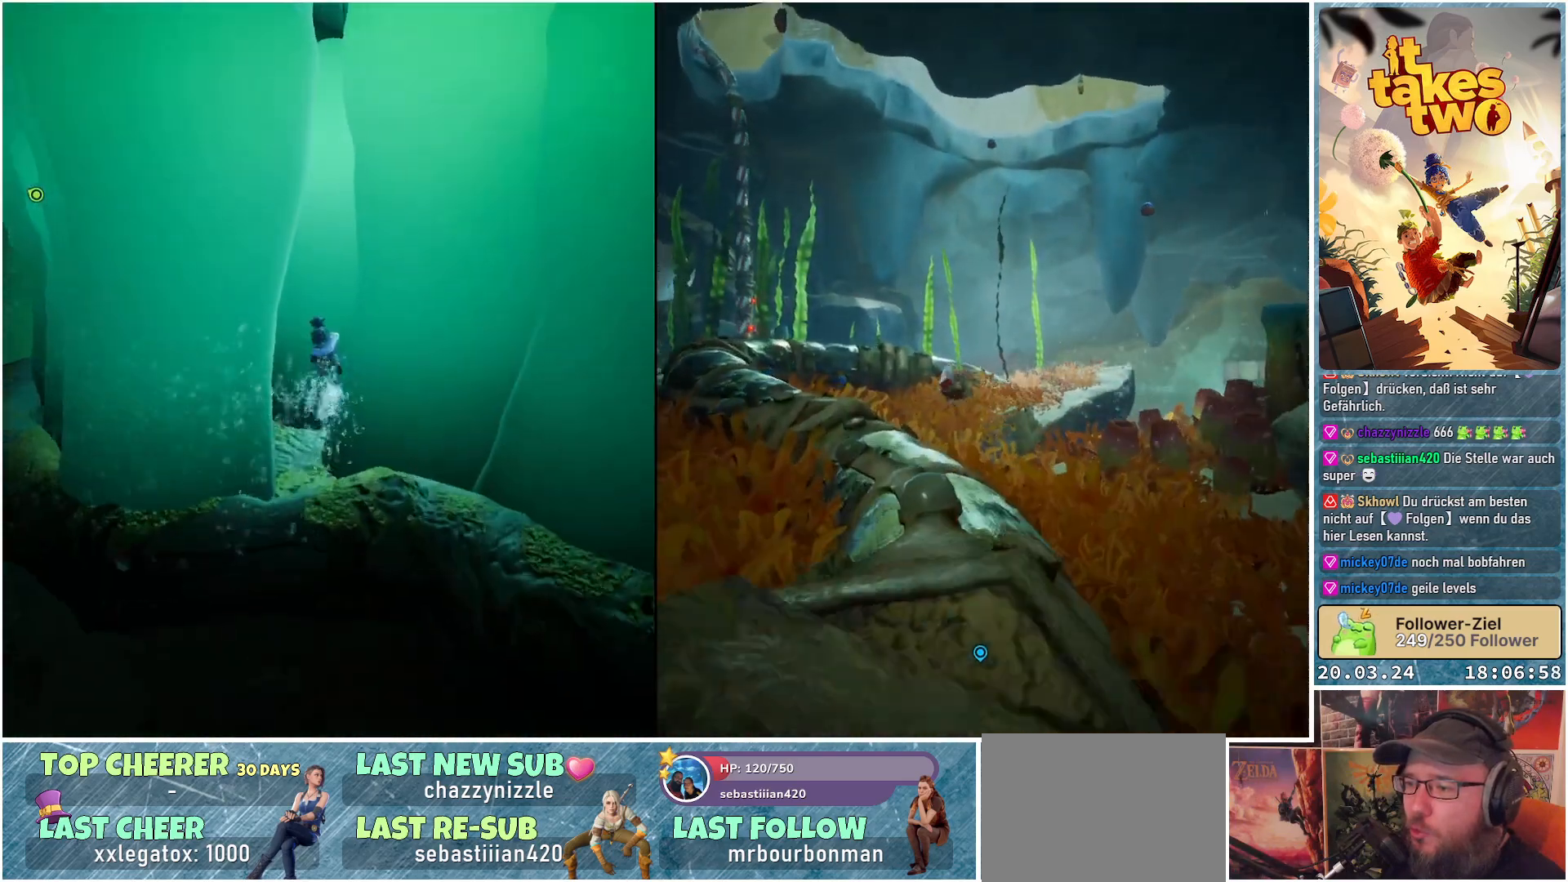
{"buttons": [], "left_stick": "up", "right_stick": "right", "events": [[100, "left_stick", "up-right"], [183, "right_stick", "right"], [483, "left_stick", "up"]]}
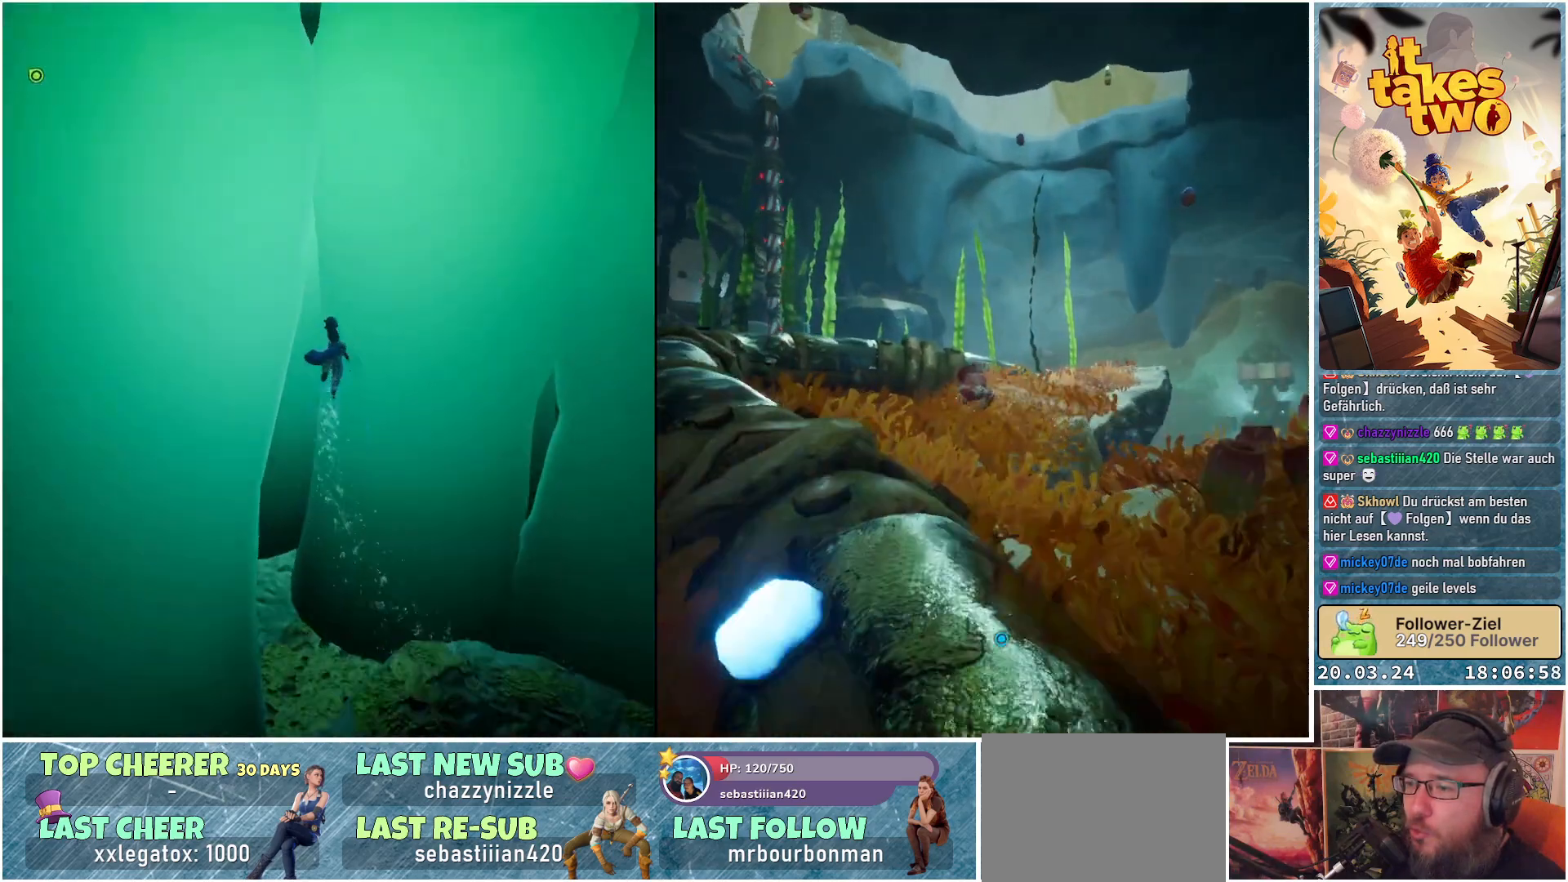
{"buttons": [], "left_stick": "up", "right_stick": "right", "events": [[100, "right_stick", "center"], [500, "right_stick", "right"]]}
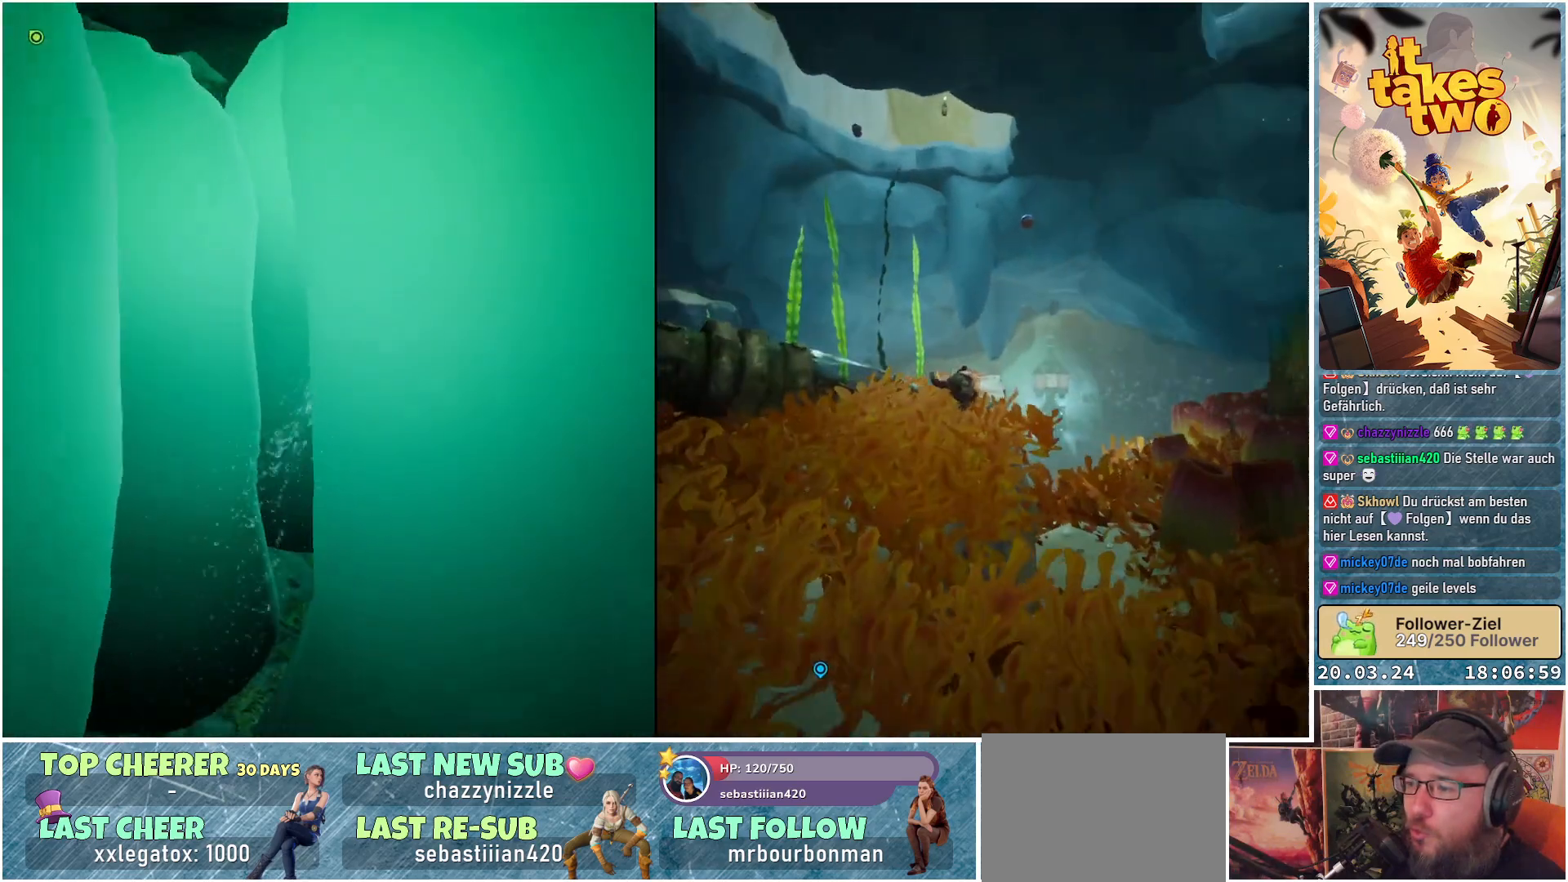
{"buttons": [], "left_stick": "up", "right_stick": "down-right", "events": [[17, "right_stick", "down-right"]]}
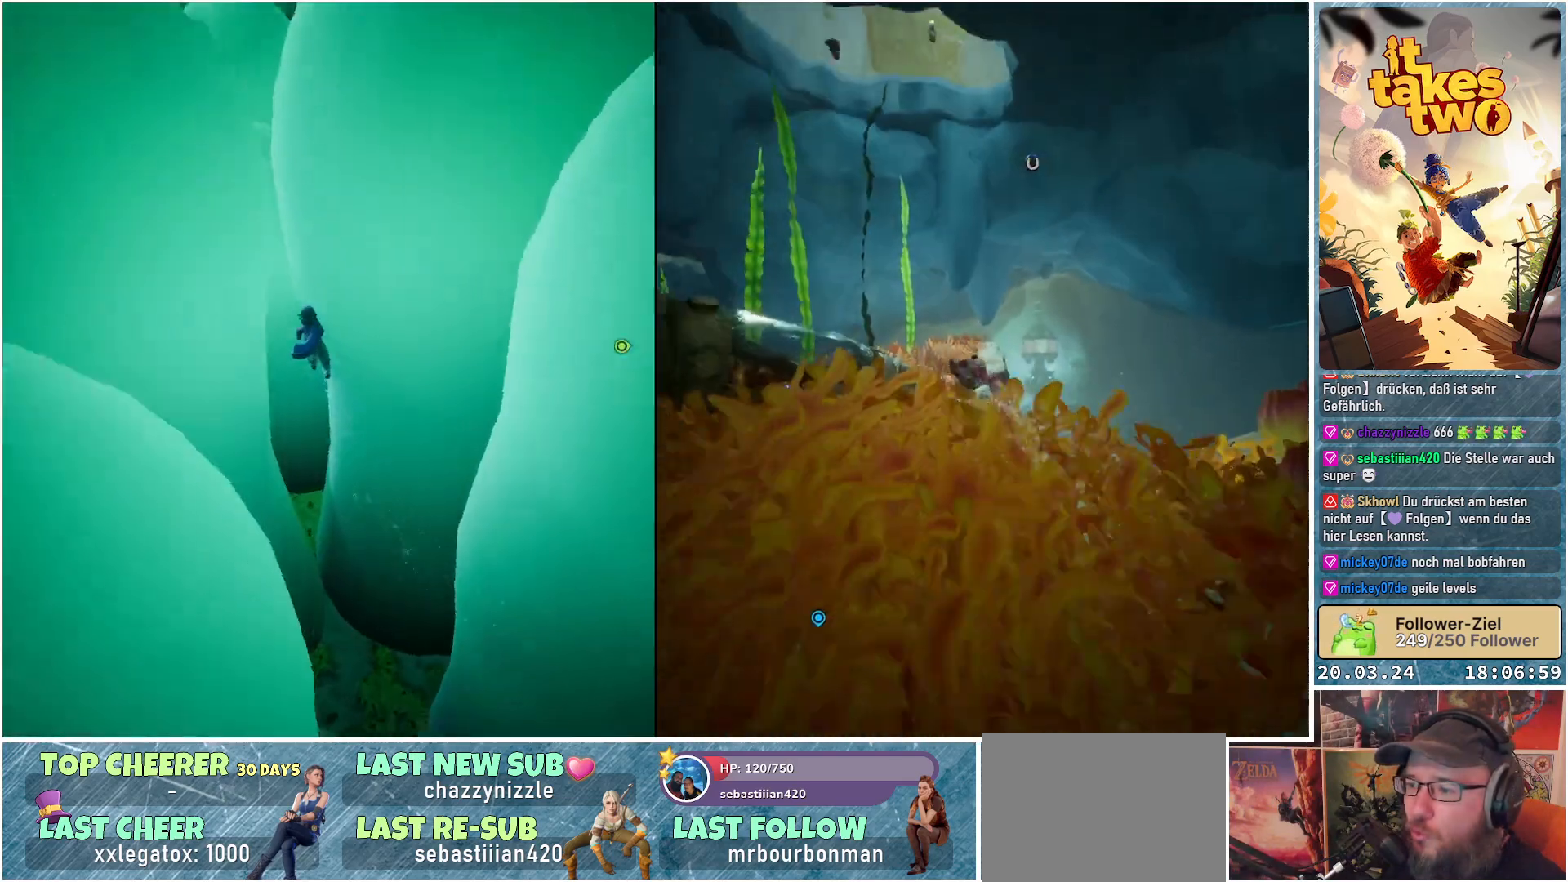
{"buttons": [], "left_stick": "up-left", "right_stick": "down-left", "events": [[167, "right_stick", "center"], [200, "left_stick", "up-left"], [300, "right_stick", "down"], [350, "right_stick", "down-left"]]}
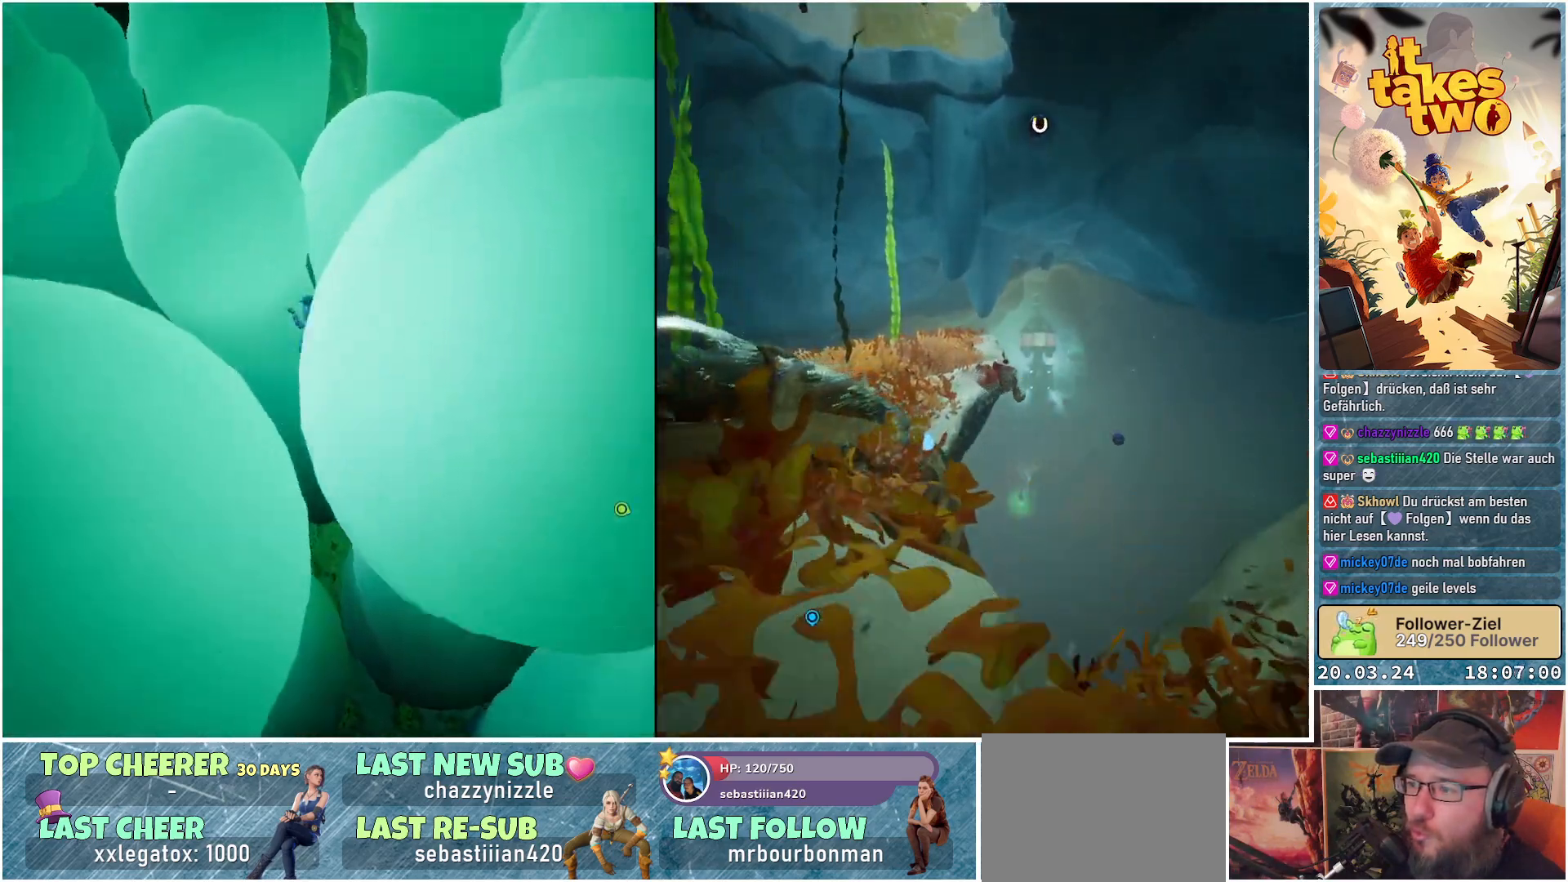
{"buttons": [], "left_stick": "up-left", "right_stick": "center", "events": [[400, "right_stick", "center"]]}
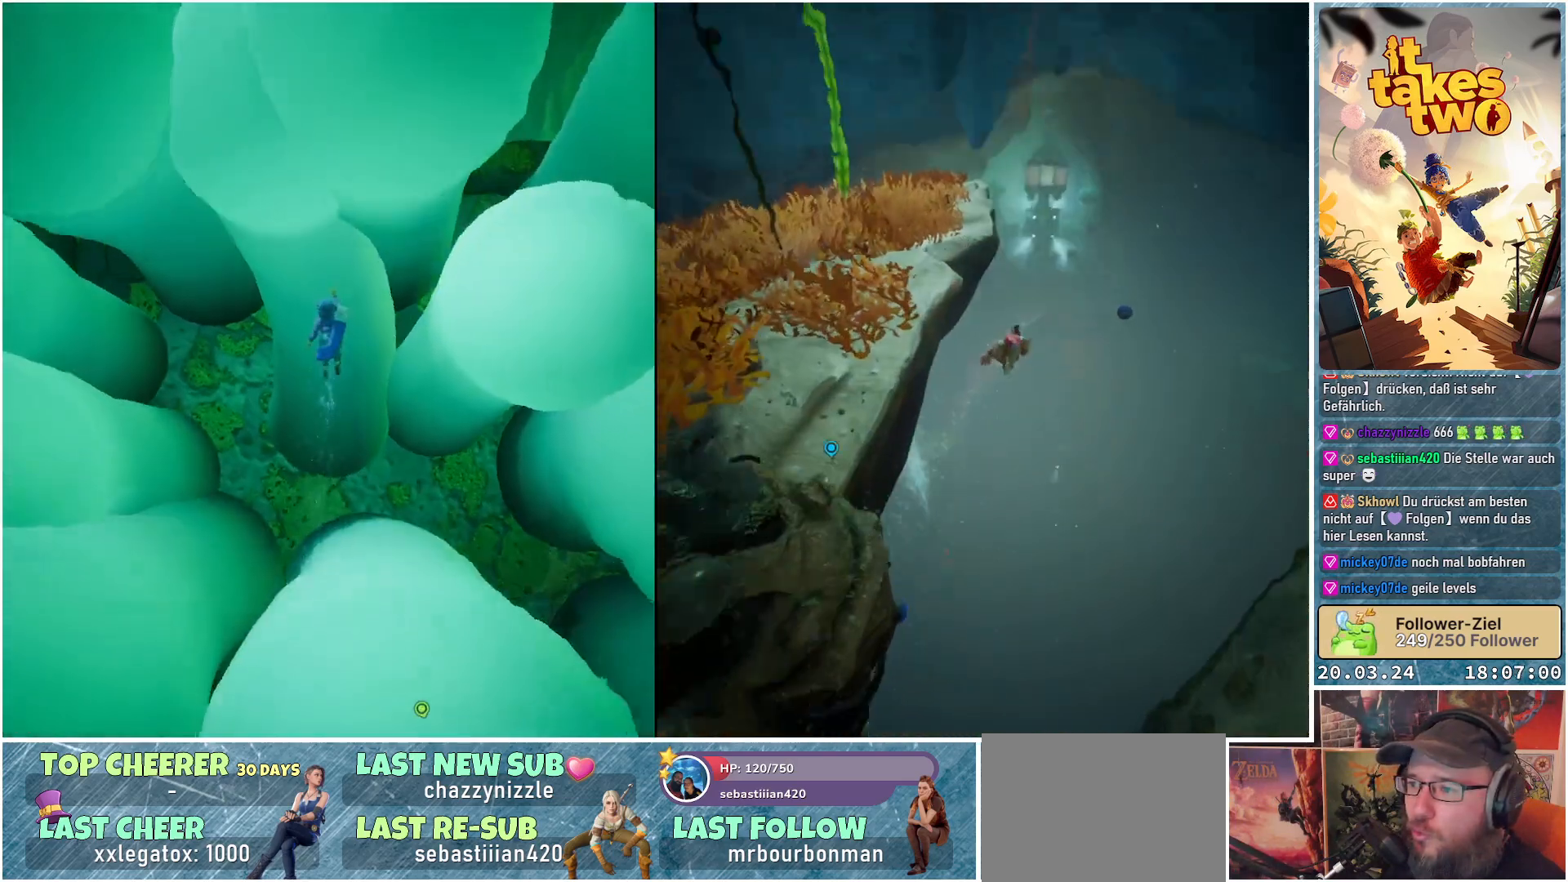
{"buttons": [], "left_stick": "left", "right_stick": "up-right", "events": [[167, "left_stick", "left"], [500, "right_stick", "up-right"]]}
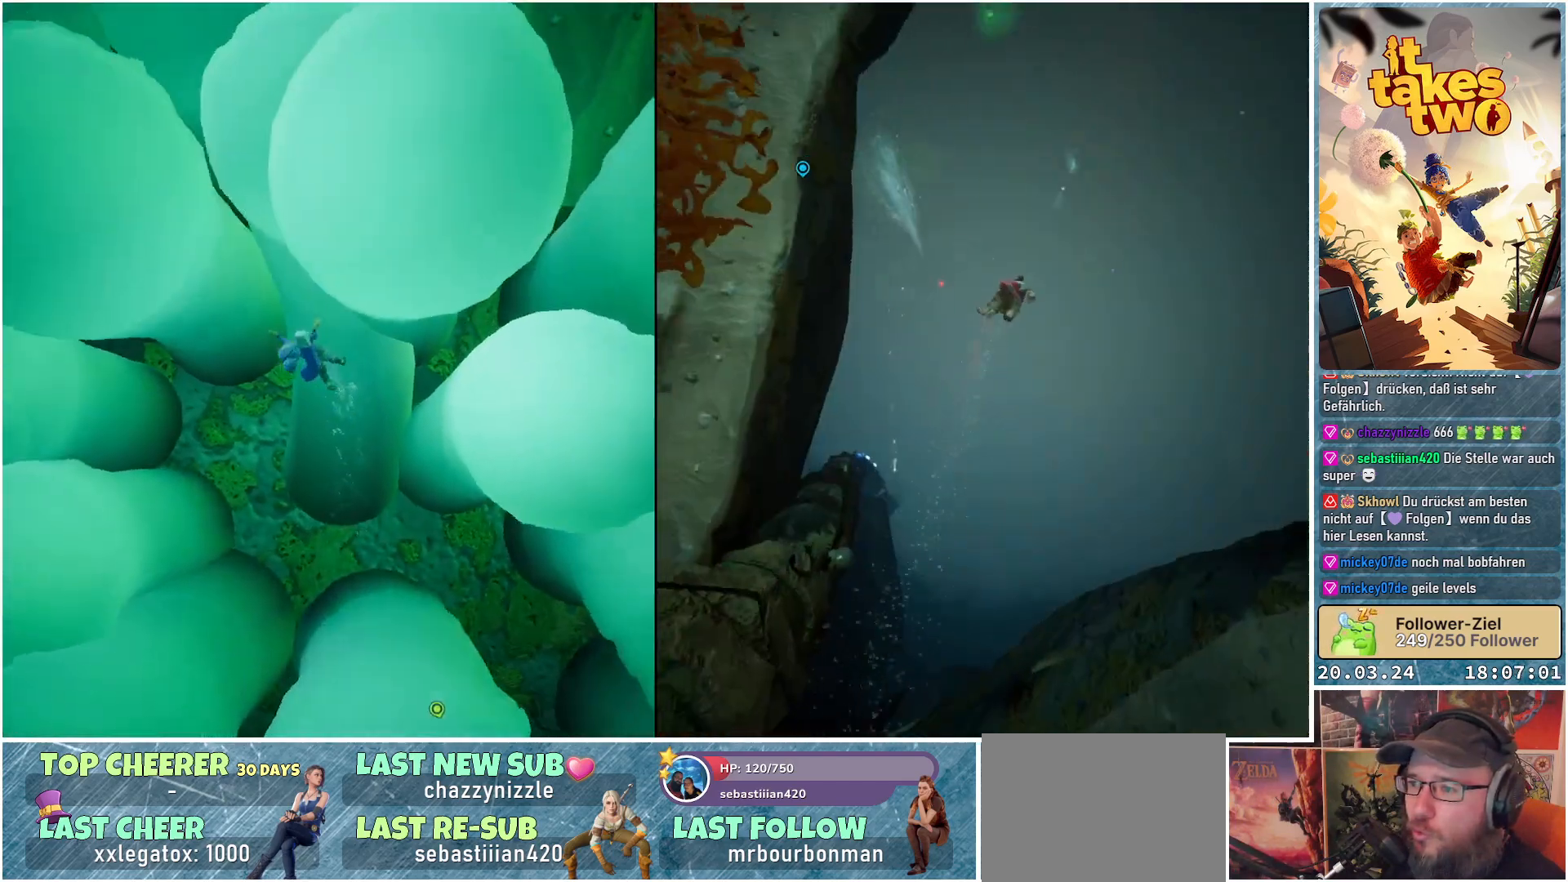
{"buttons": [], "left_stick": "left", "right_stick": "center", "events": [[433, "right_stick", "center"]]}
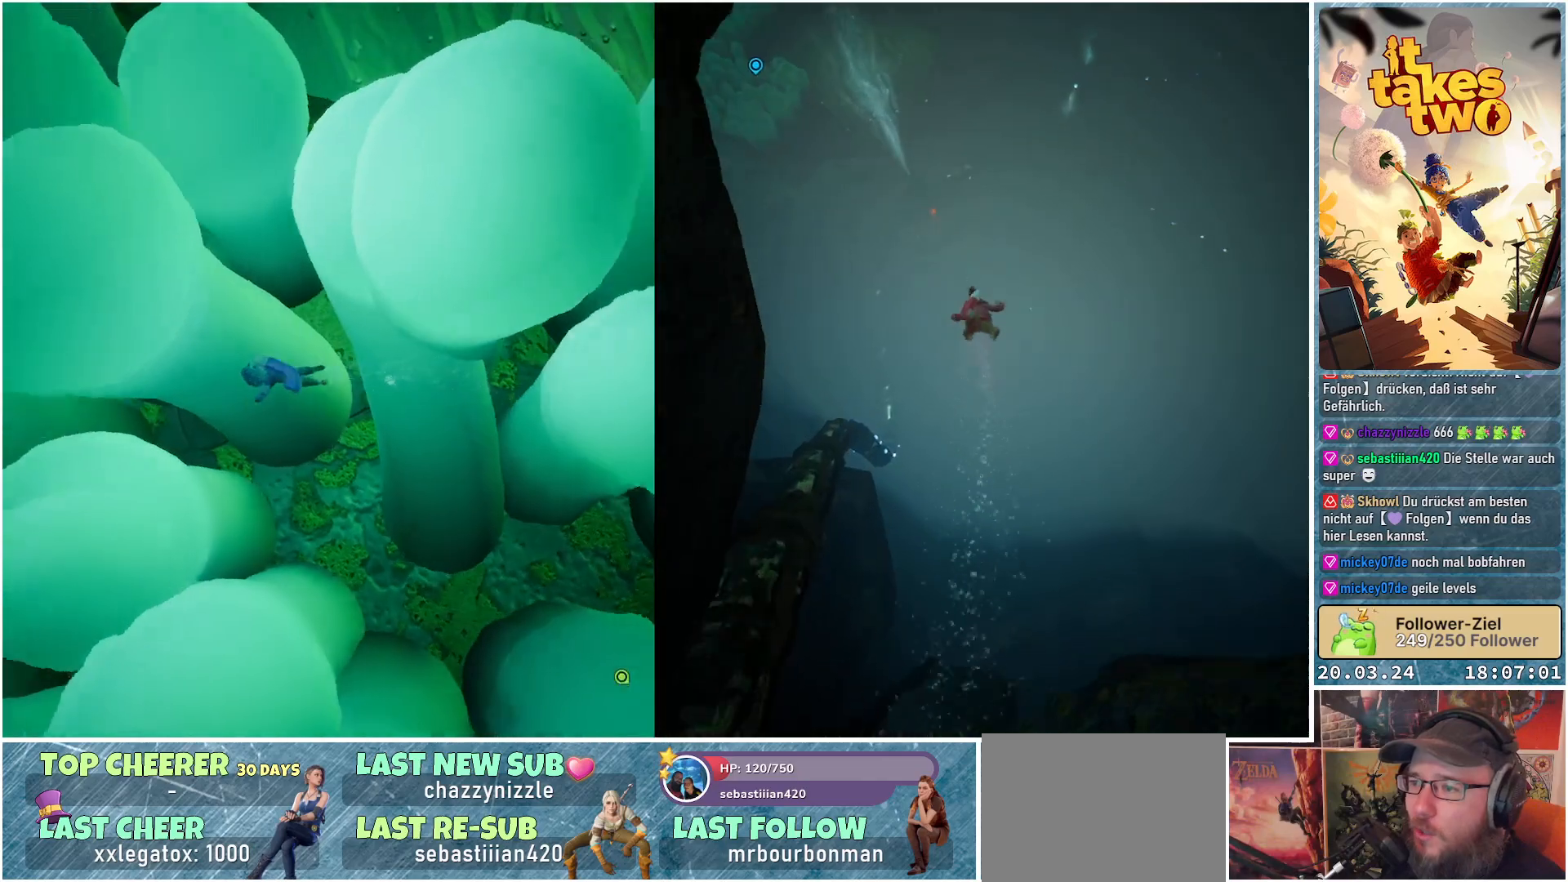
{"buttons": [], "left_stick": "up-left", "right_stick": "up", "events": [[150, "right_stick", "up"], [167, "left_stick", "up-left"]]}
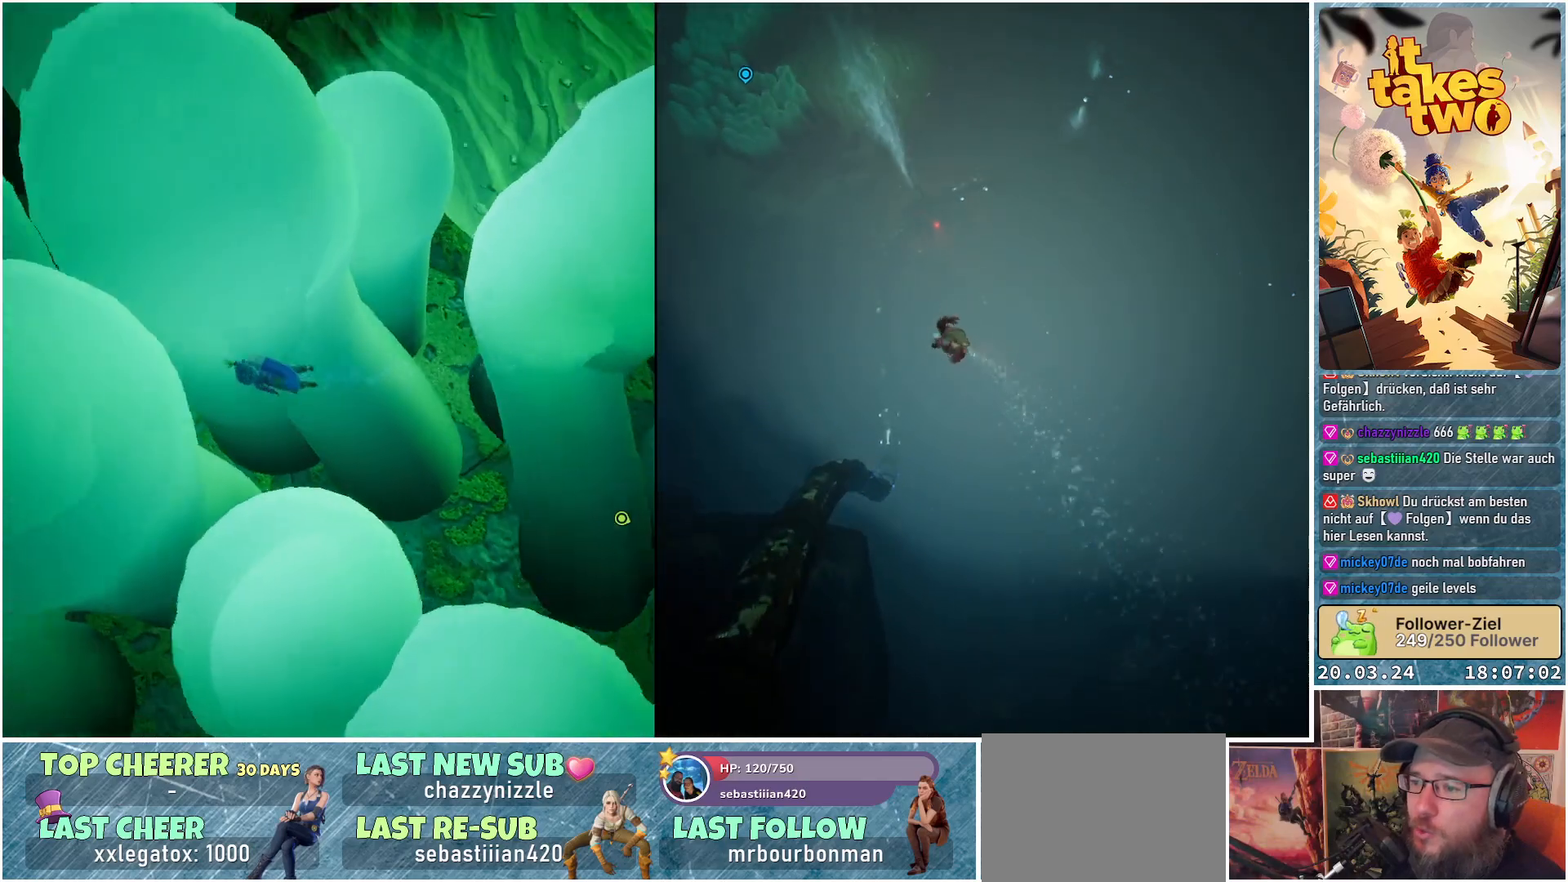
{"buttons": [], "left_stick": "up-left", "right_stick": "center", "events": [[150, "right_stick", "center"]]}
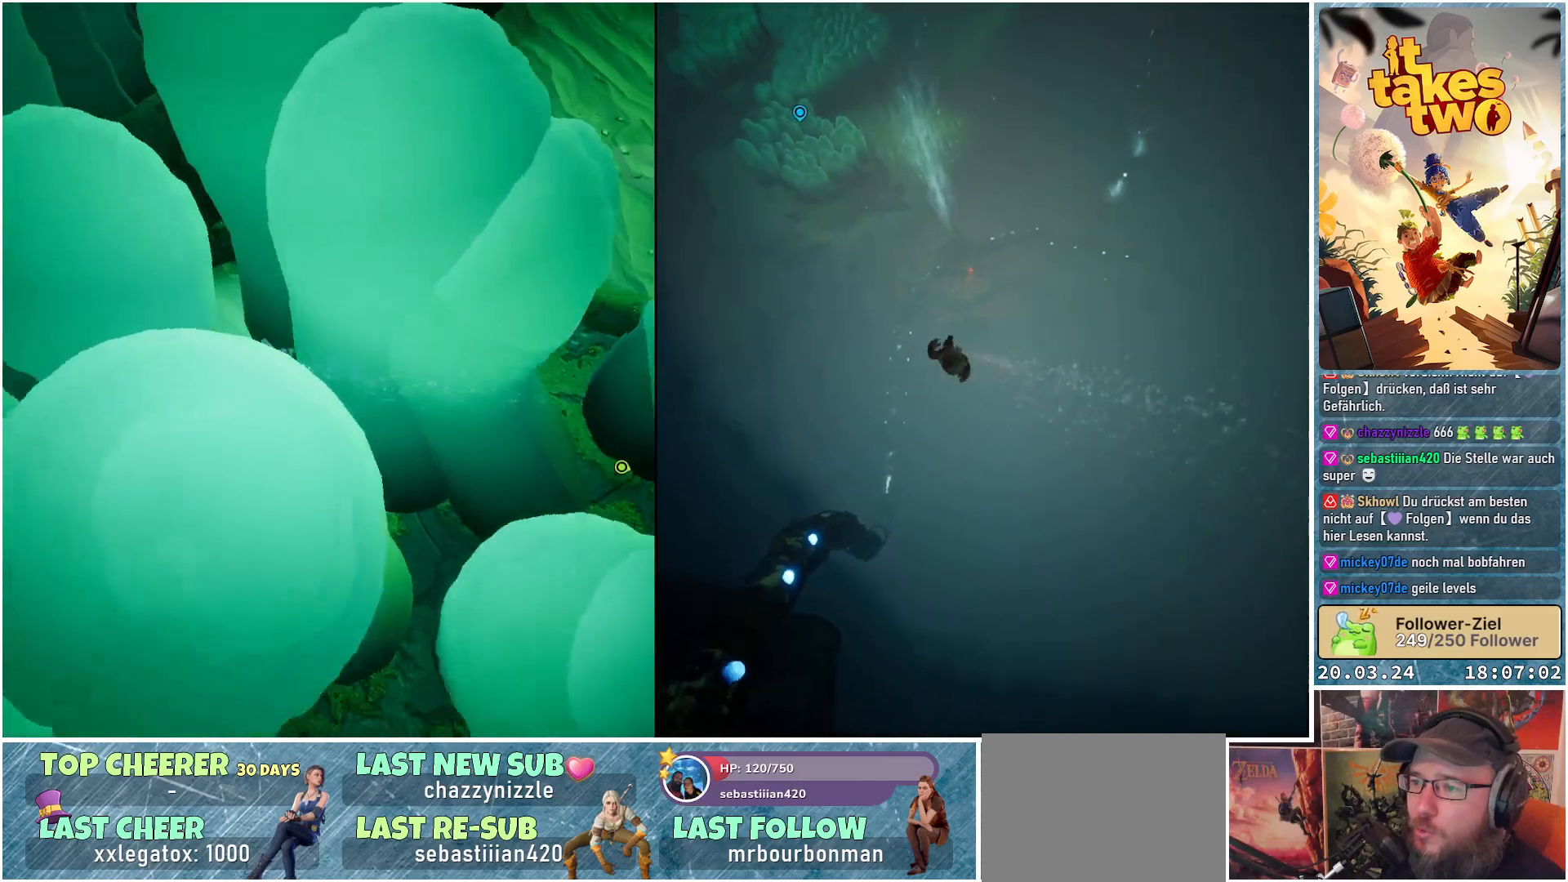
{"buttons": [], "left_stick": "up", "right_stick": "center", "events": [[17, "right_stick", "up-right"], [200, "left_stick", "up"], [367, "right_stick", "center"]]}
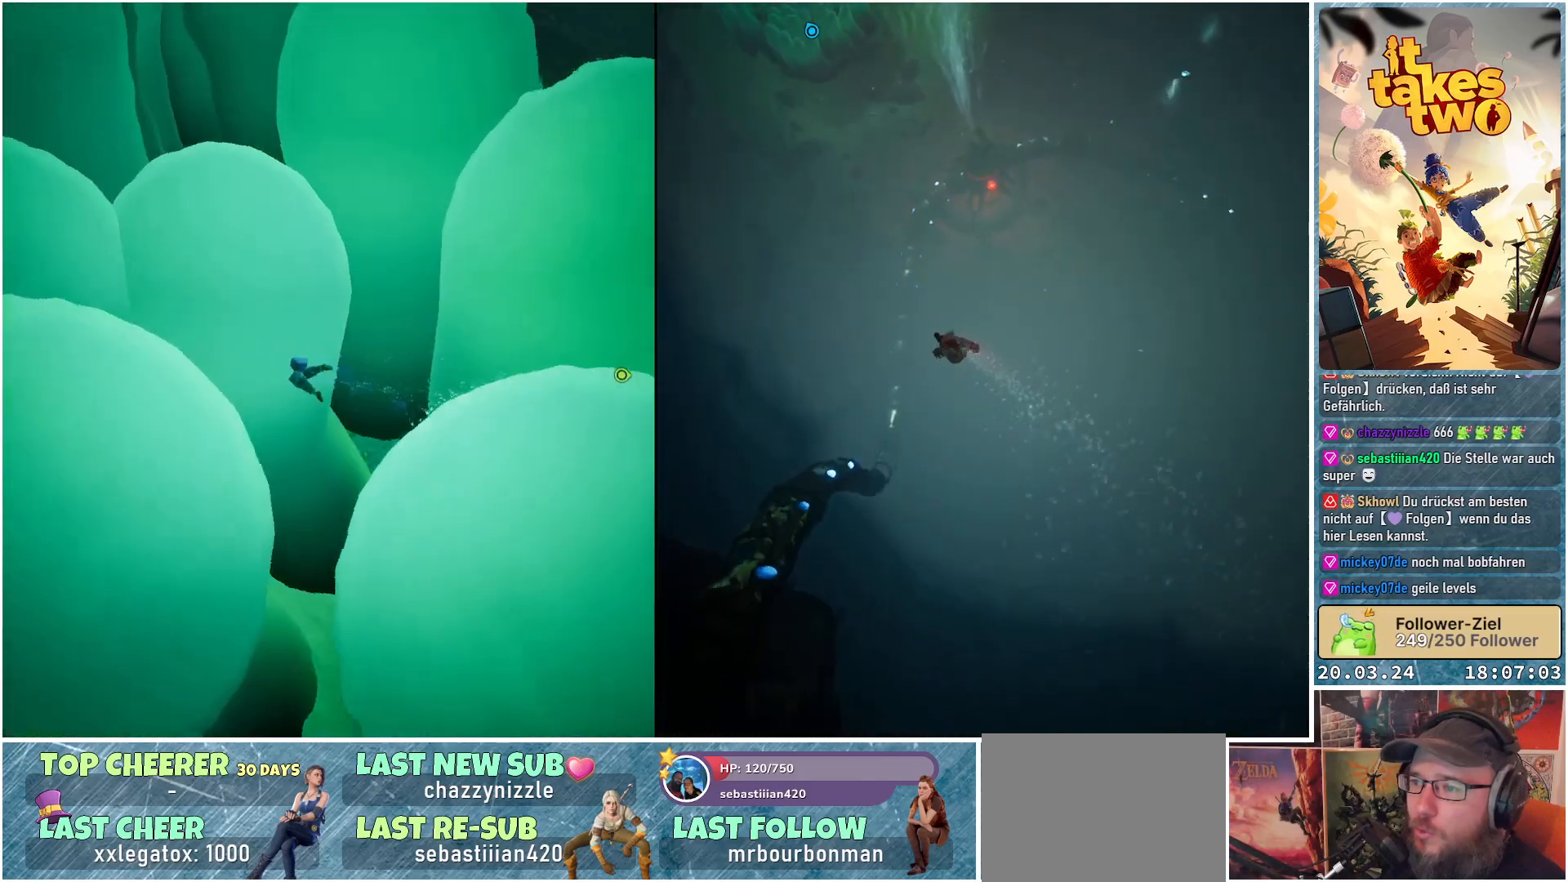
{"buttons": [], "left_stick": "right", "right_stick": "up-right", "events": [[67, "left_stick", "up-right"], [133, "right_stick", "up-right"], [217, "left_stick", "right"]]}
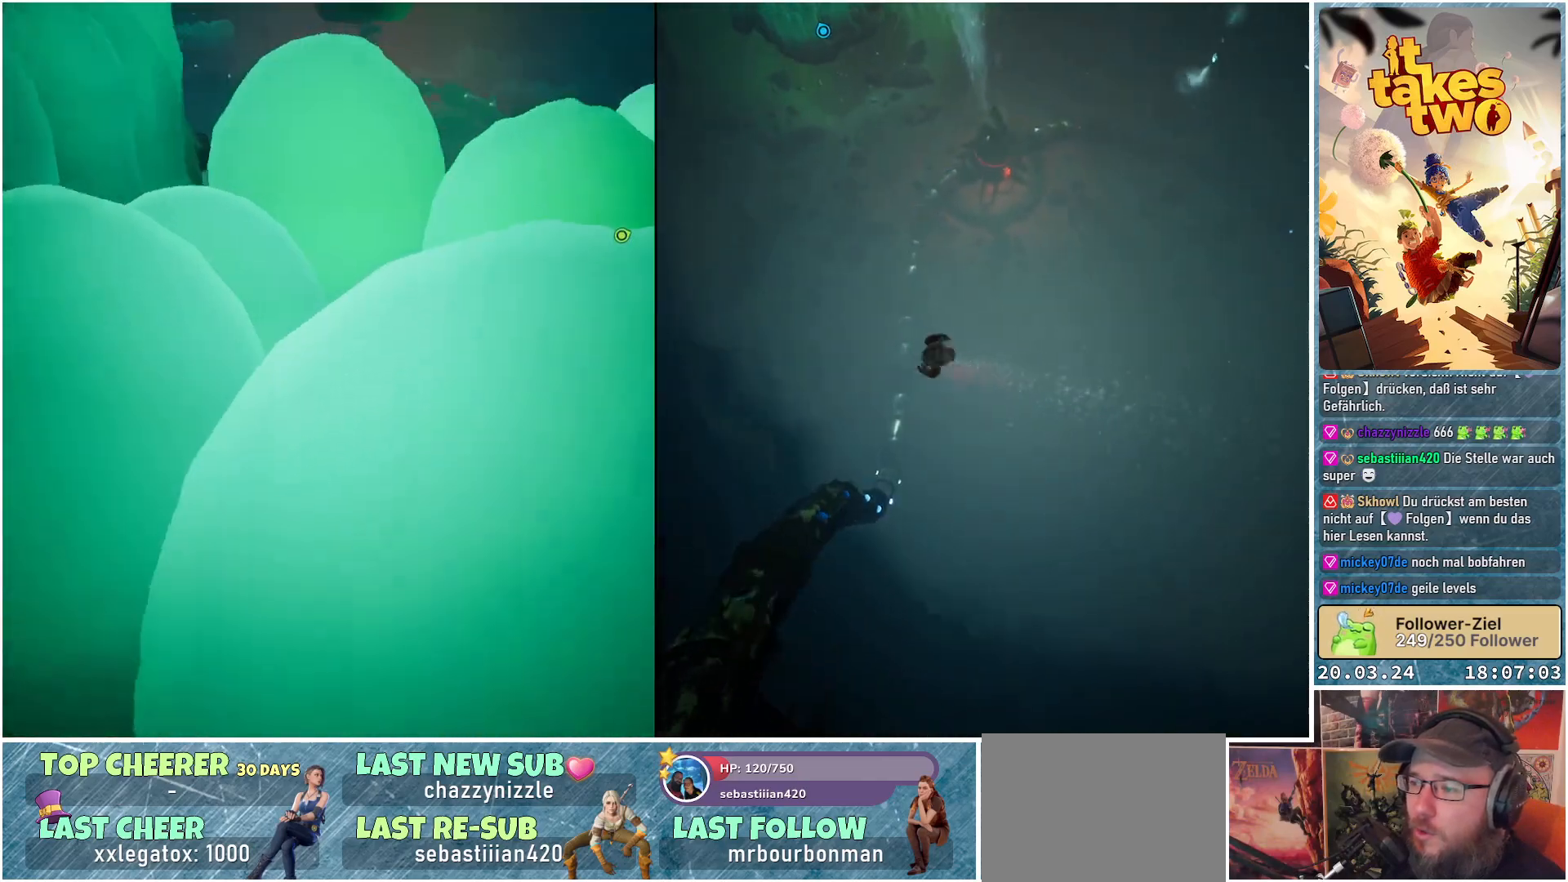
{"buttons": [], "left_stick": "up-right", "right_stick": "center", "events": [[33, "right_stick", "center"], [167, "left_stick", "up-right"], [200, "right_stick", "right"], [500, "right_stick", "center"]]}
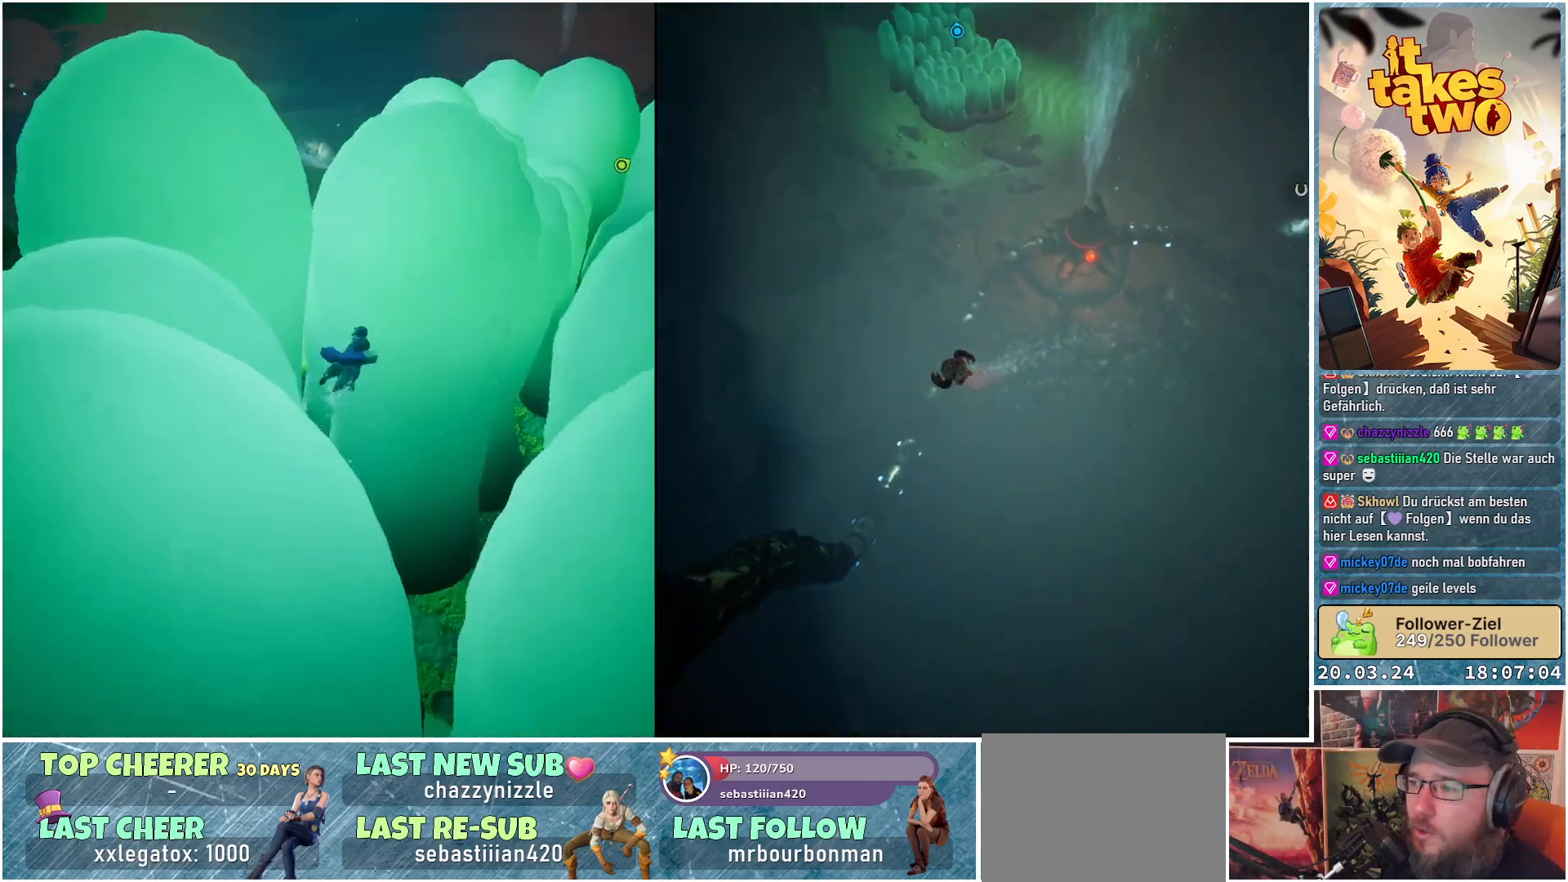
{"buttons": [], "left_stick": "up-right", "right_stick": "up-right", "events": [[450, "right_stick", "up-right"]]}
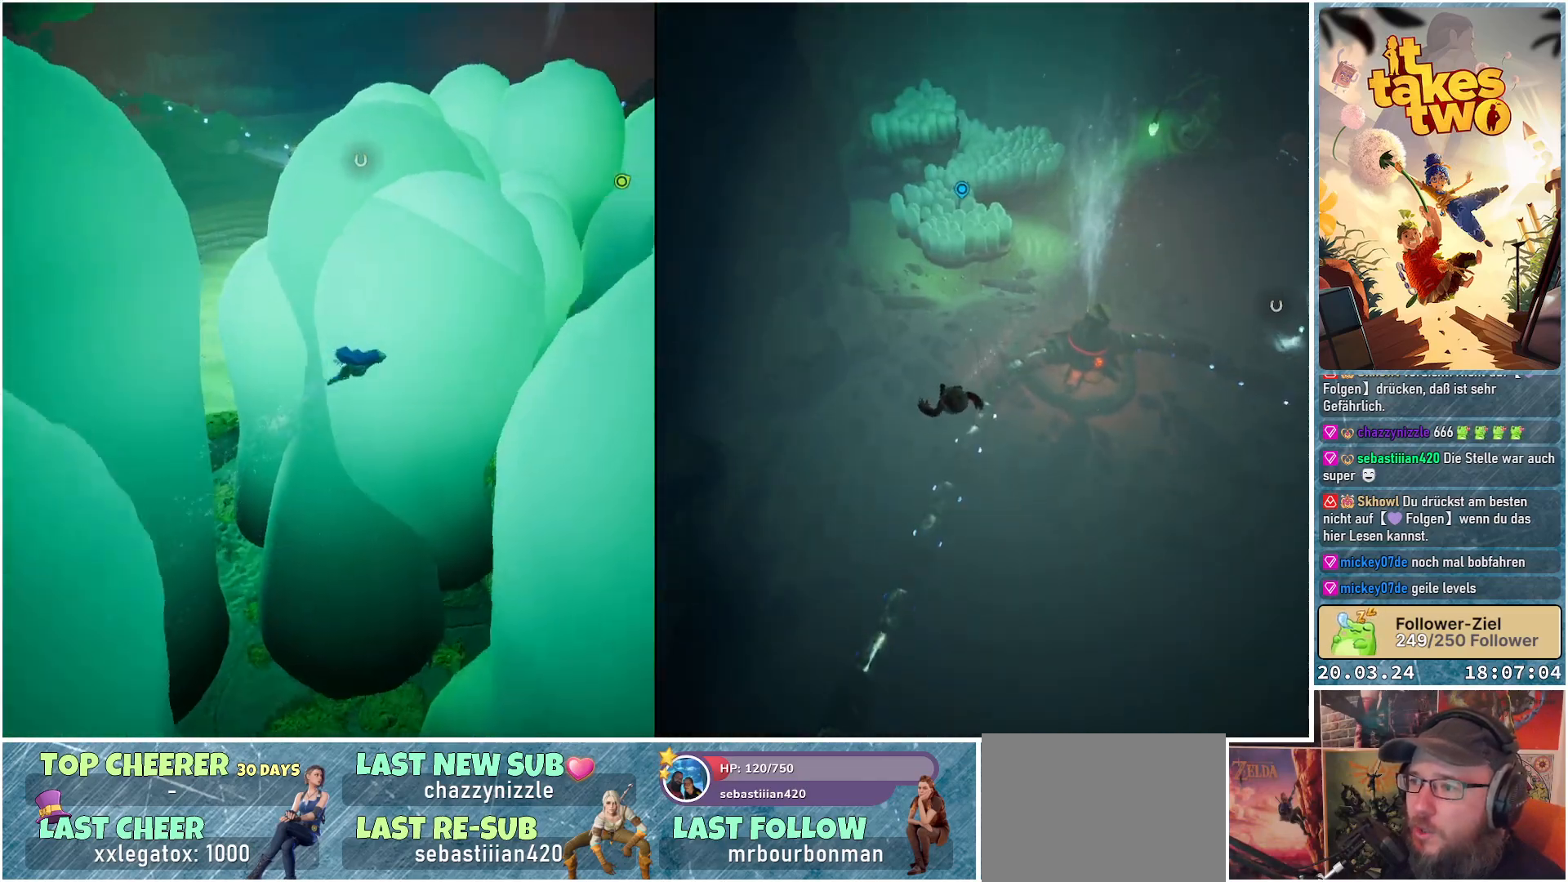
{"buttons": [], "left_stick": "up-right", "right_stick": "center", "events": [[133, "right_stick", "center"]]}
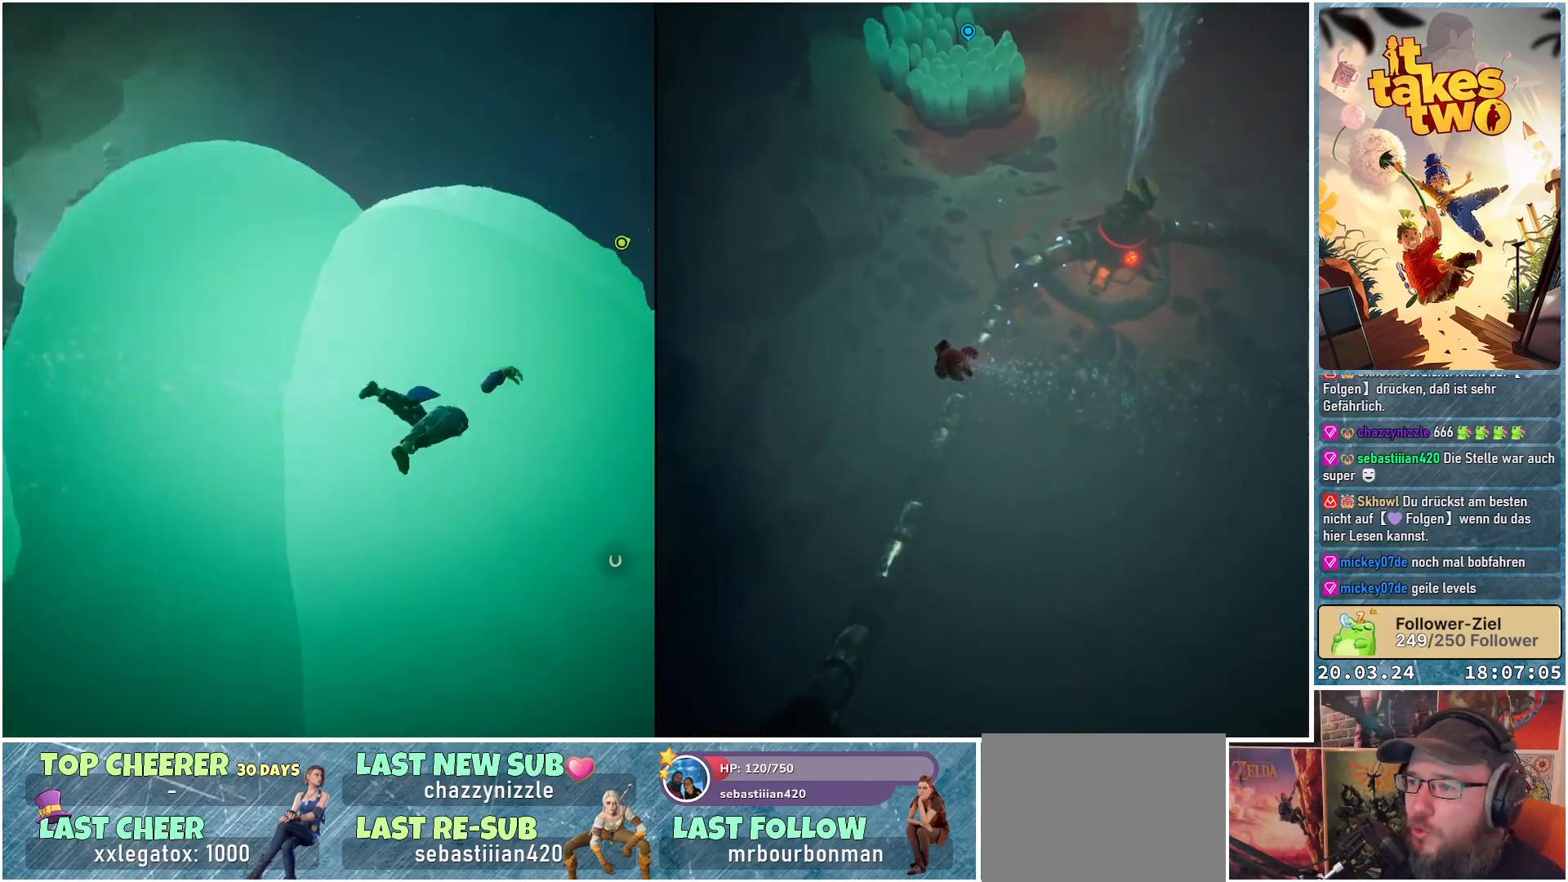
{"buttons": [], "left_stick": "up-right", "right_stick": "down", "events": [[433, "right_stick", "down"]]}
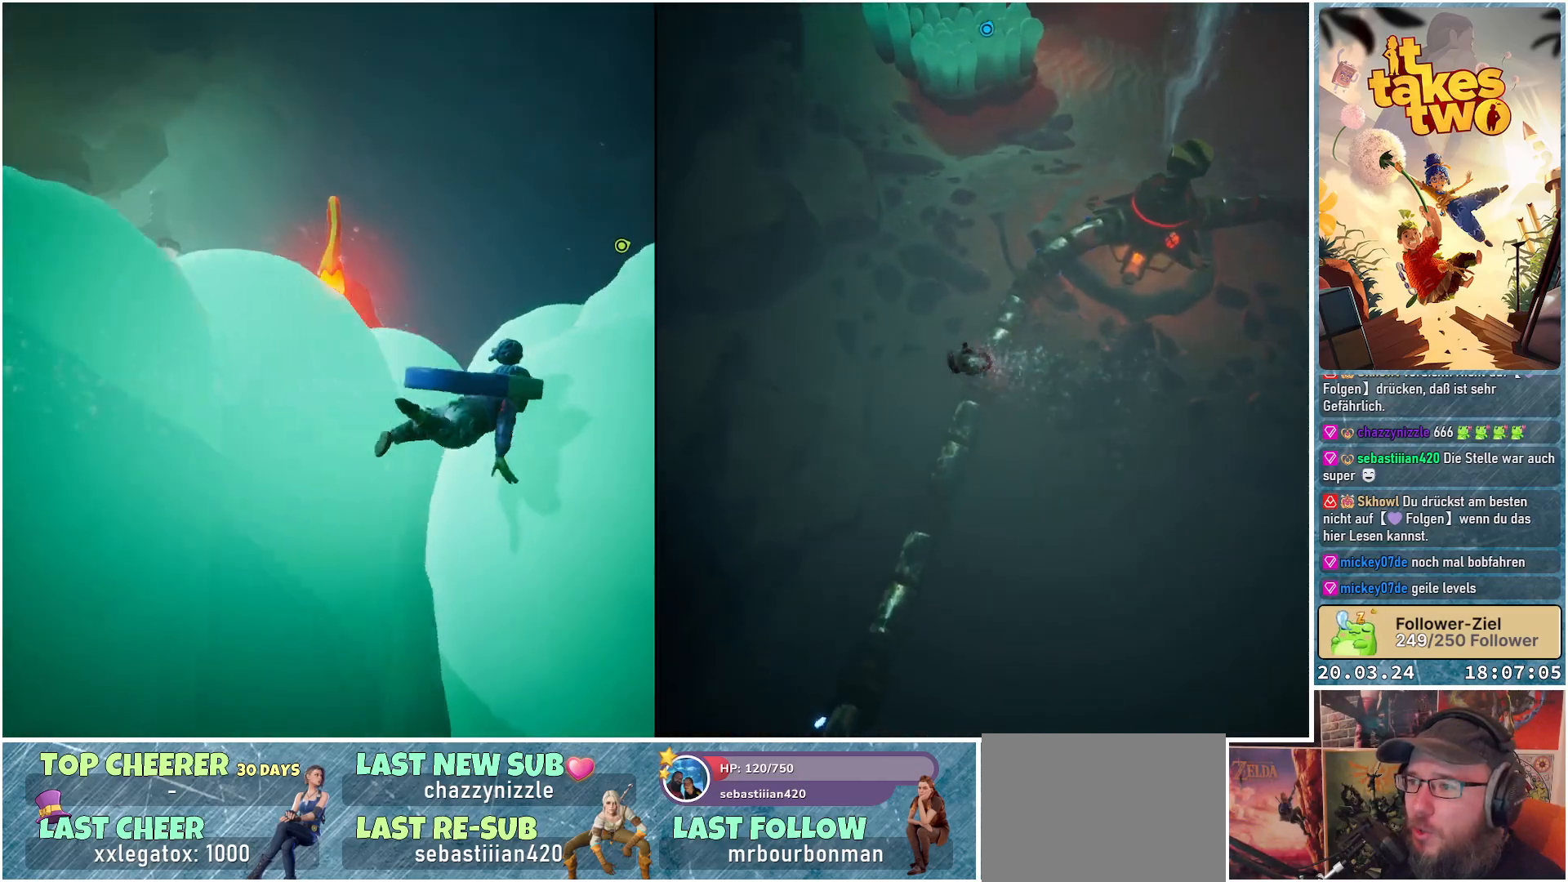
{"buttons": [], "left_stick": "up-right", "right_stick": "down", "events": []}
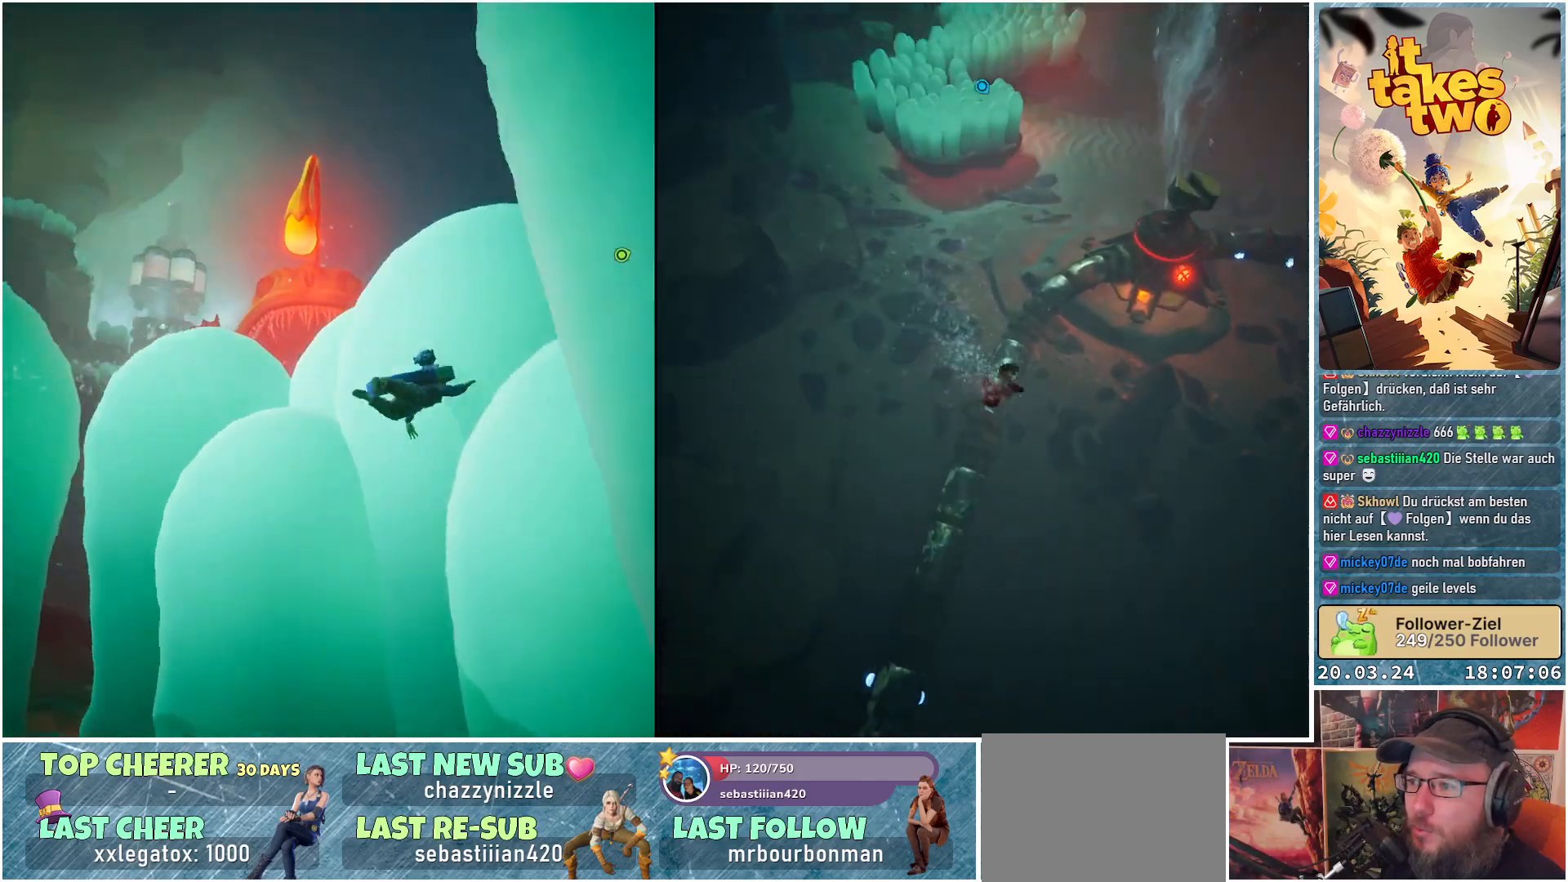
{"buttons": [], "left_stick": "right", "right_stick": "down-left", "events": [[50, "right_stick", "down-left"], [133, "left_stick", "right"]]}
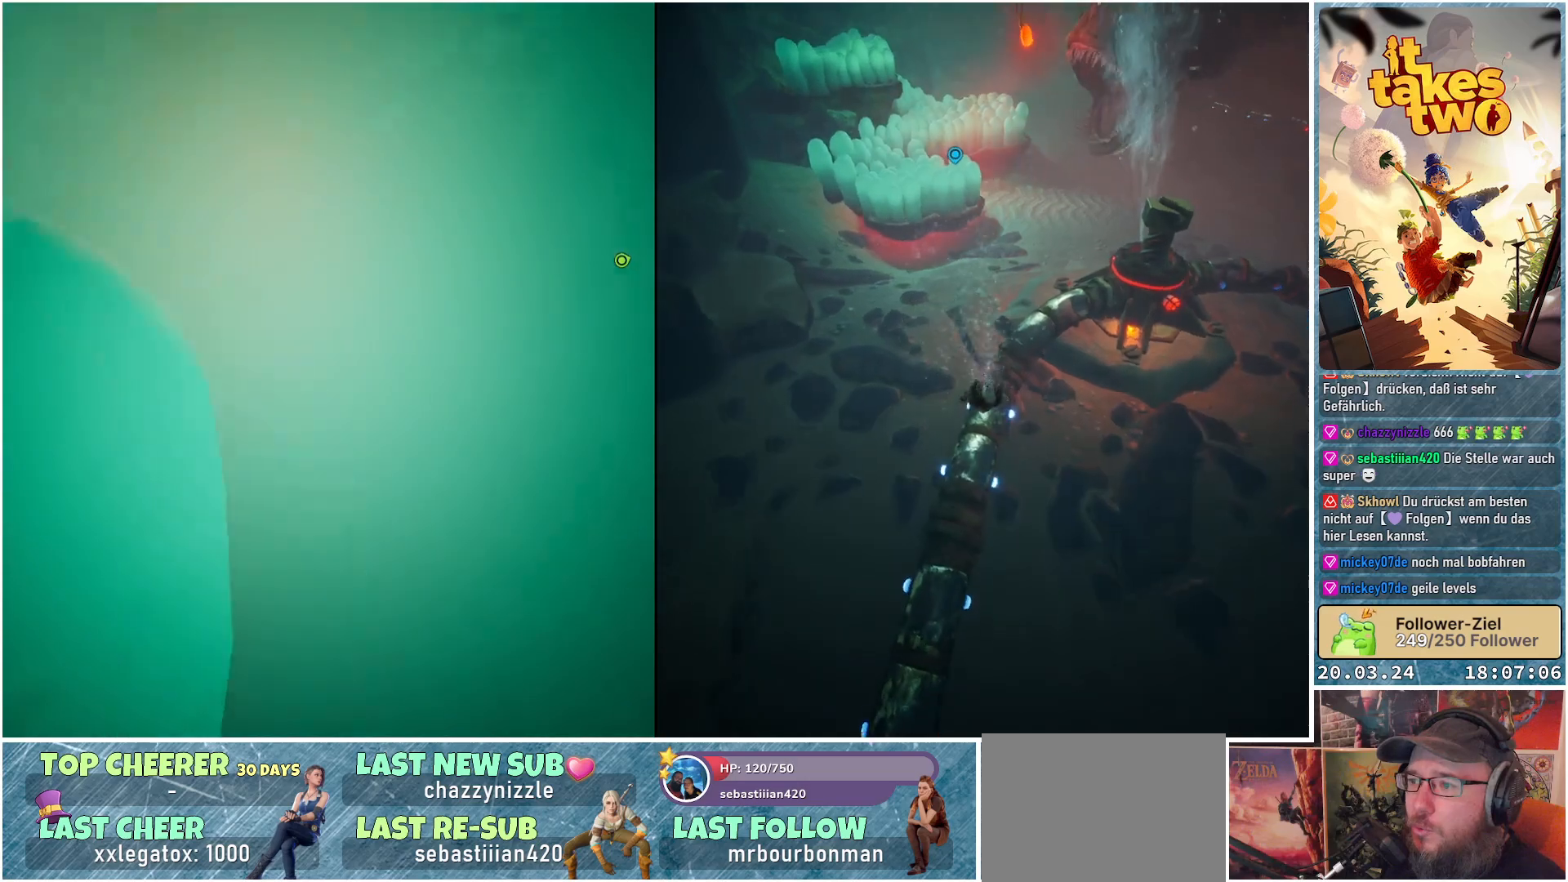
{"buttons": [], "left_stick": "down-right", "right_stick": "down-left", "events": [[17, "left_stick", "down-right"], [217, "right_stick", "center"], [500, "right_stick", "down-left"]]}